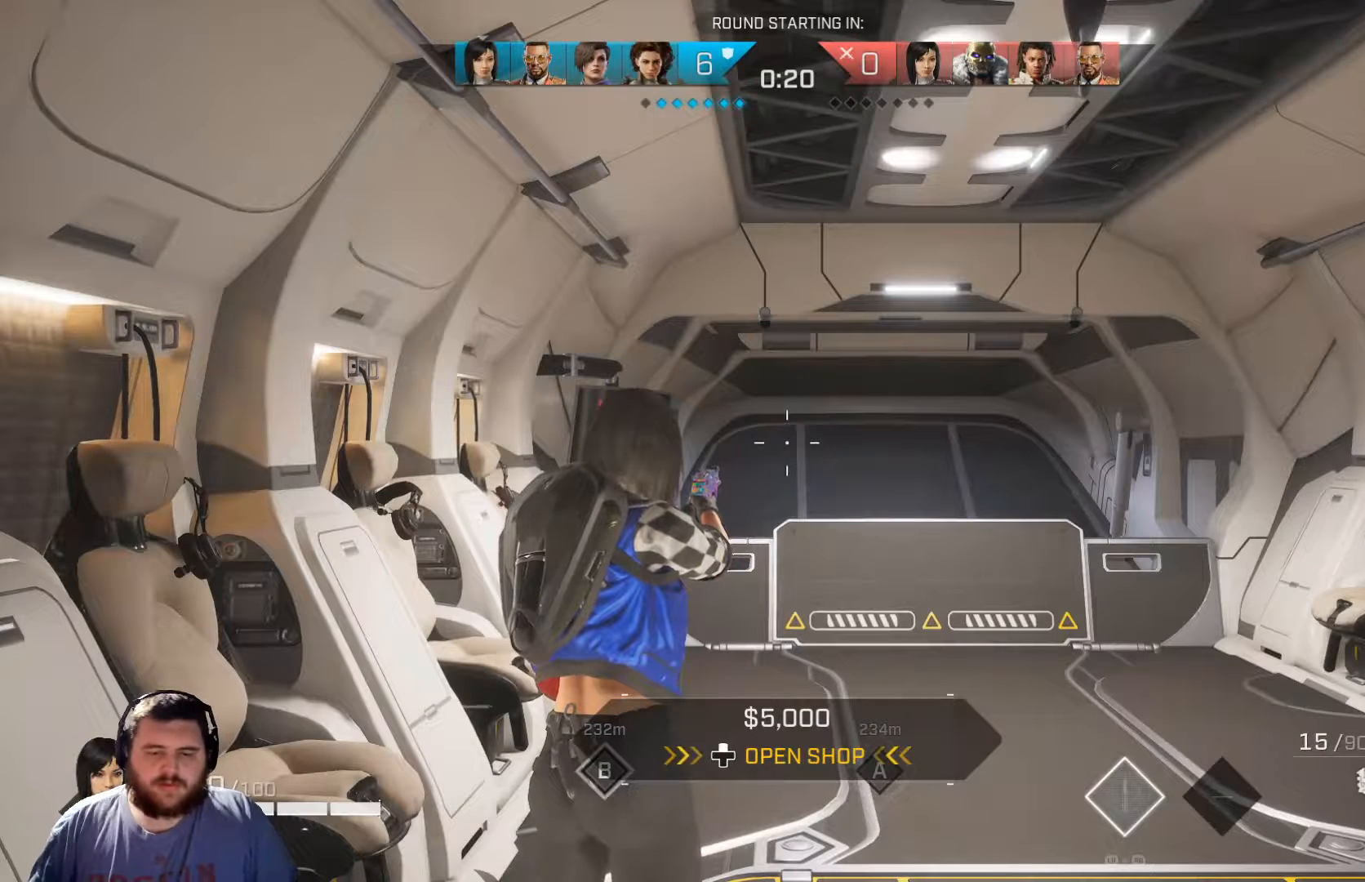
Gameplay with a controller (Xbox layout); each line is a JSON object with the inputs held at the frame after it. "events" lists button and stick changes between this image and that frame as [ms after this image, input, new state], when the widget could be followed in between.
{"buttons": [], "left_stick": "center", "right_stick": "down-right", "events": [[350, "right_stick", "down-right"]]}
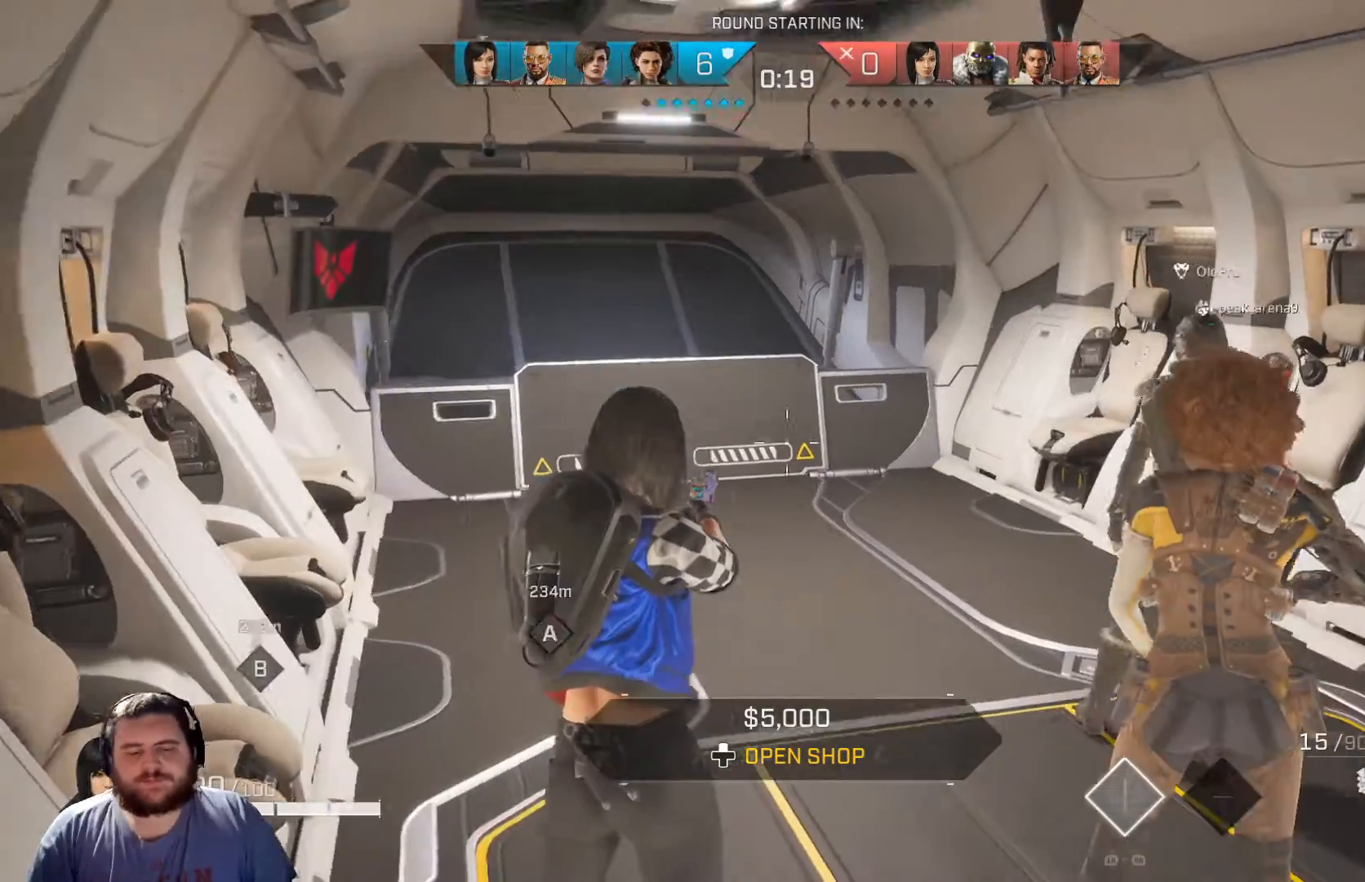
{"buttons": [], "left_stick": "center", "right_stick": "center", "events": [[50, "right_stick", "center"], [350, "right_stick", "up-left"], [467, "right_stick", "center"]]}
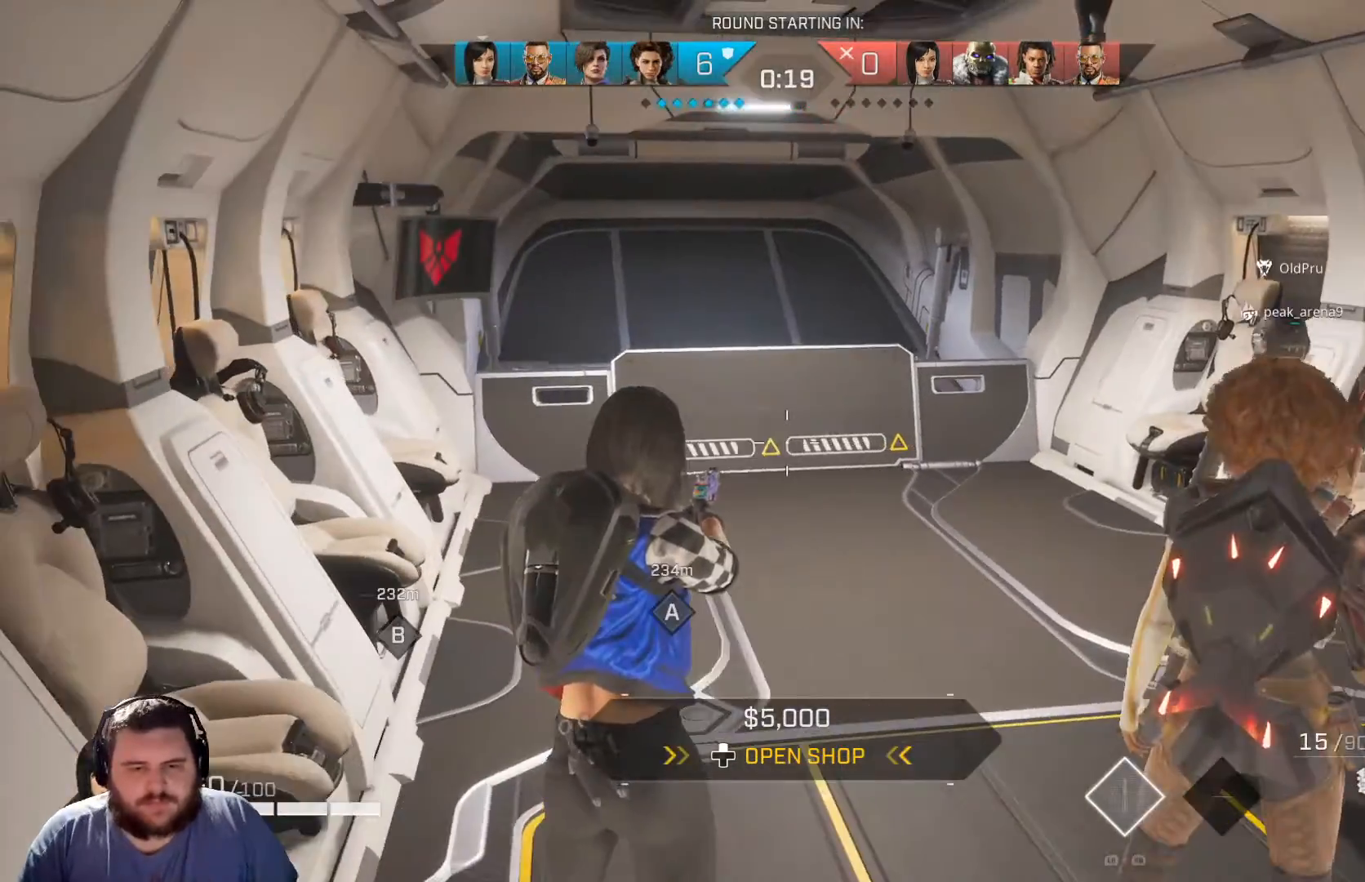
{"buttons": [], "left_stick": "down-left", "right_stick": "center", "events": [[166, "B", "down"], [266, "B", "up"], [450, "left_stick", "down-left"]]}
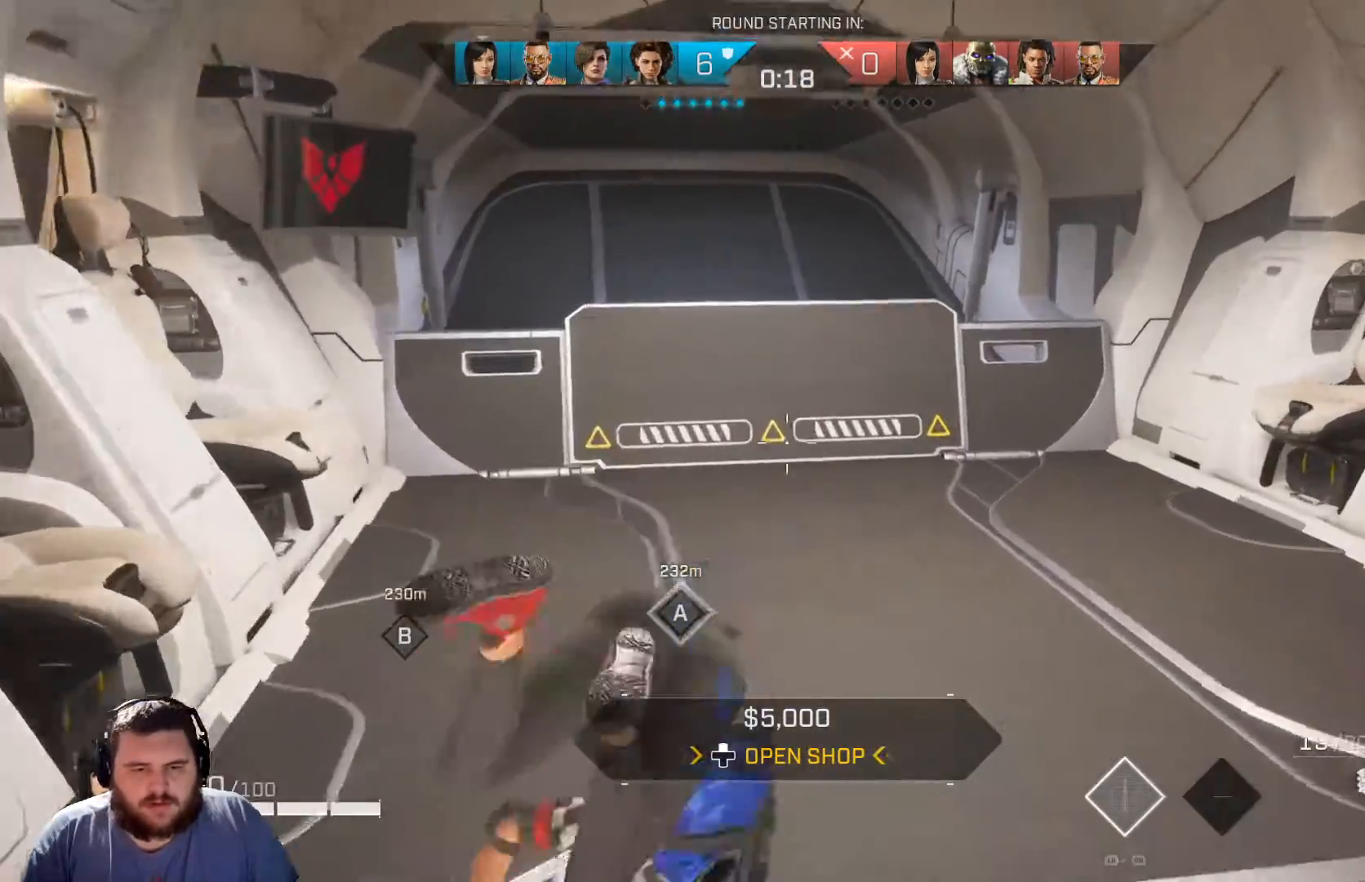
{"buttons": [], "left_stick": "down", "right_stick": "center", "events": [[450, "left_stick", "down"]]}
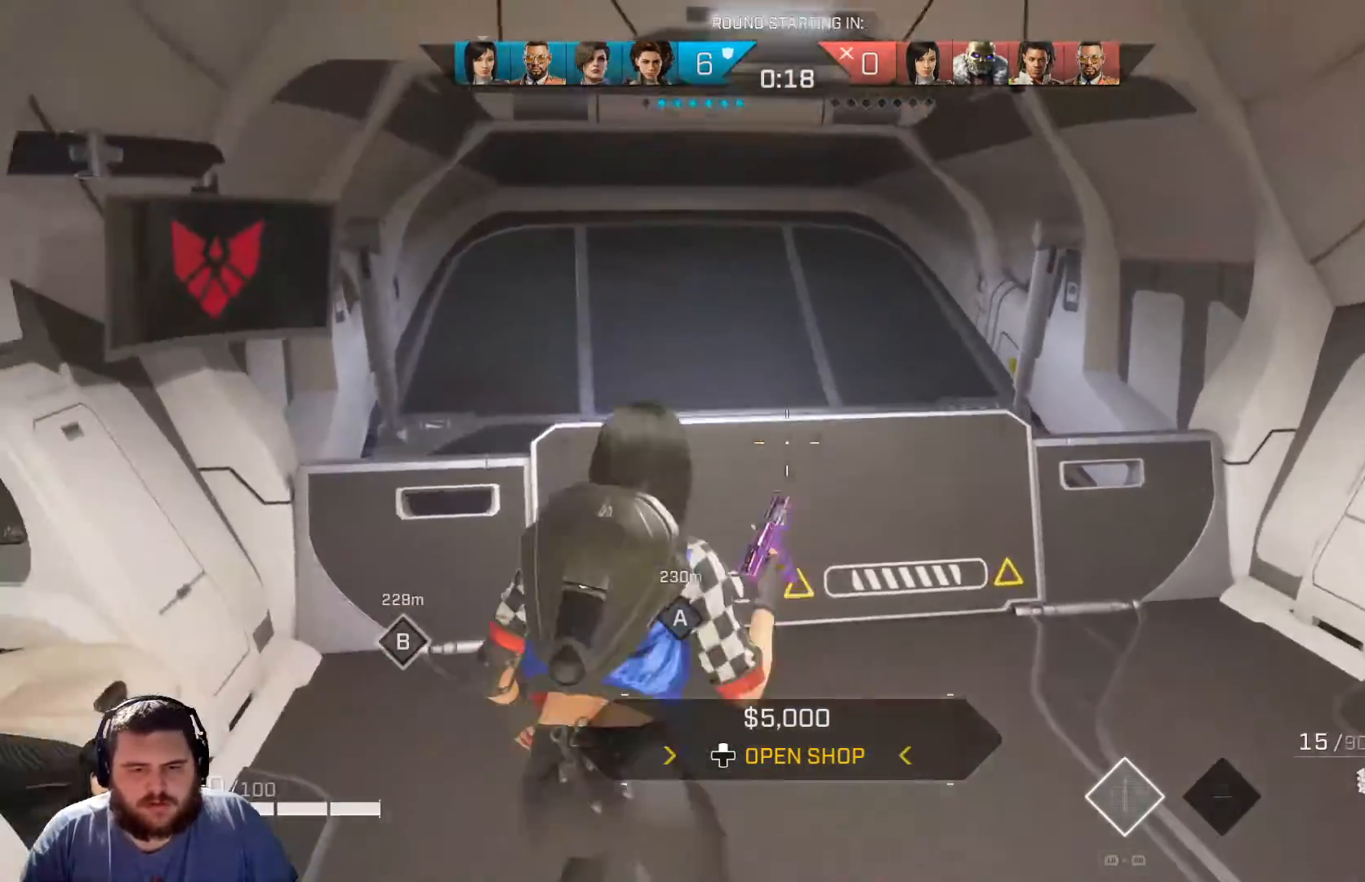
{"buttons": [], "left_stick": "center", "right_stick": "center", "events": [[33, "A", "down"], [133, "A", "up"], [200, "left_stick", "down-right"], [333, "left_stick", "center"]]}
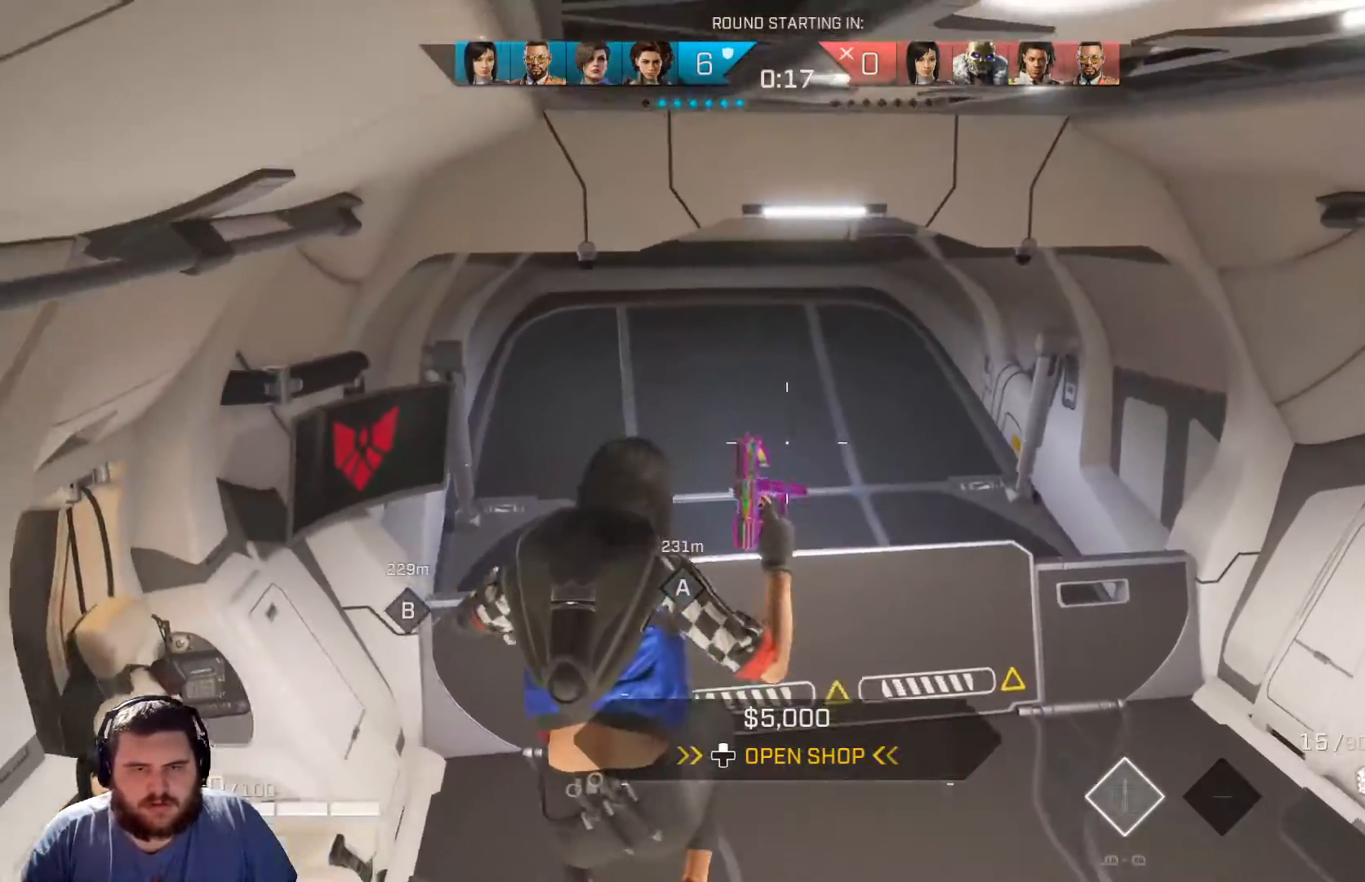
{"buttons": ["B"], "left_stick": "center", "right_stick": "center", "events": [[133, "left_stick", "right"], [267, "right_stick", "left"], [367, "left_stick", "center"], [384, "right_stick", "center"], [434, "B", "down"]]}
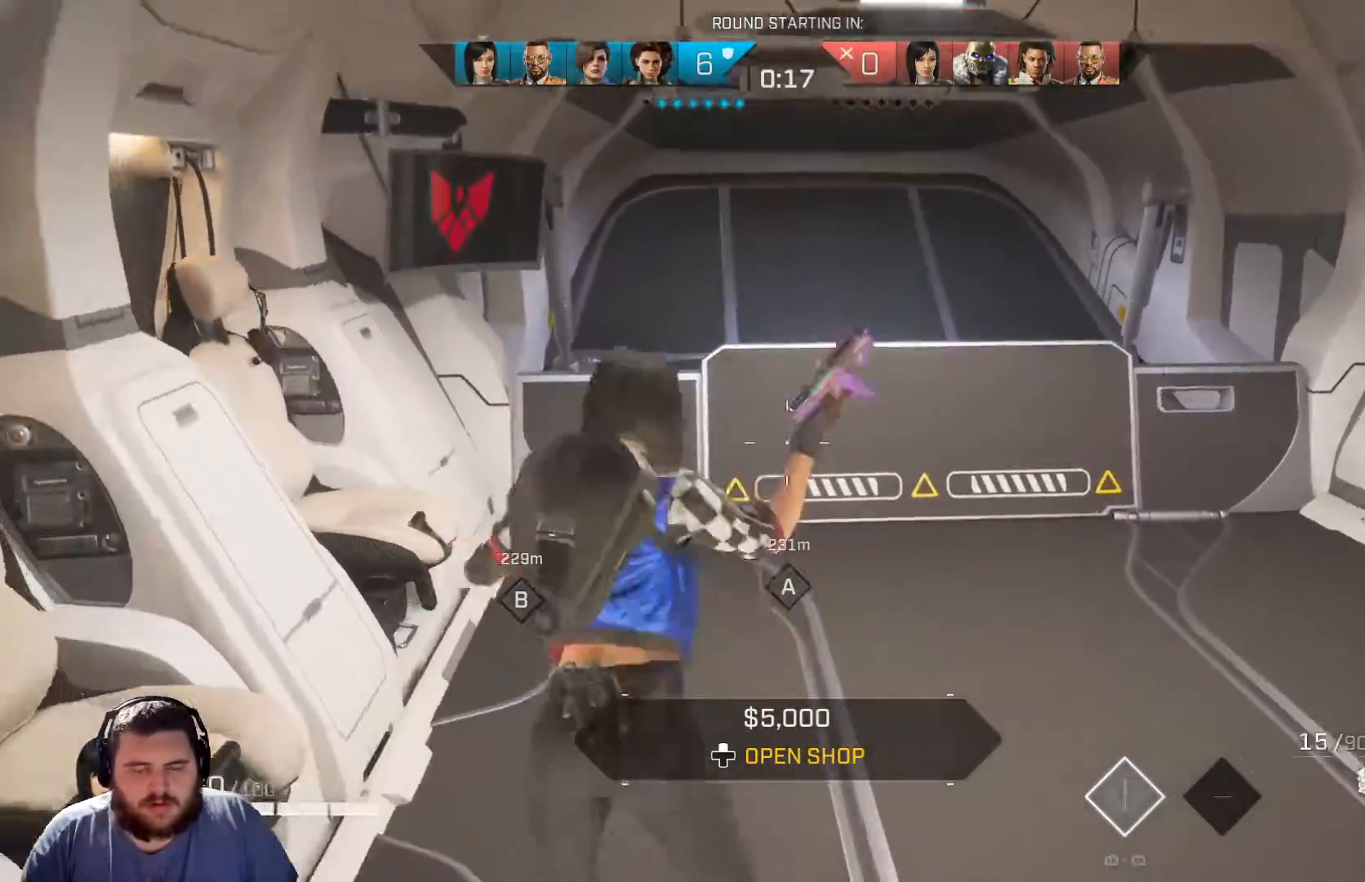
{"buttons": ["A"], "left_stick": "down", "right_stick": "down", "events": [[100, "B", "up"], [200, "left_stick", "down"], [383, "right_stick", "down"], [467, "A", "down"]]}
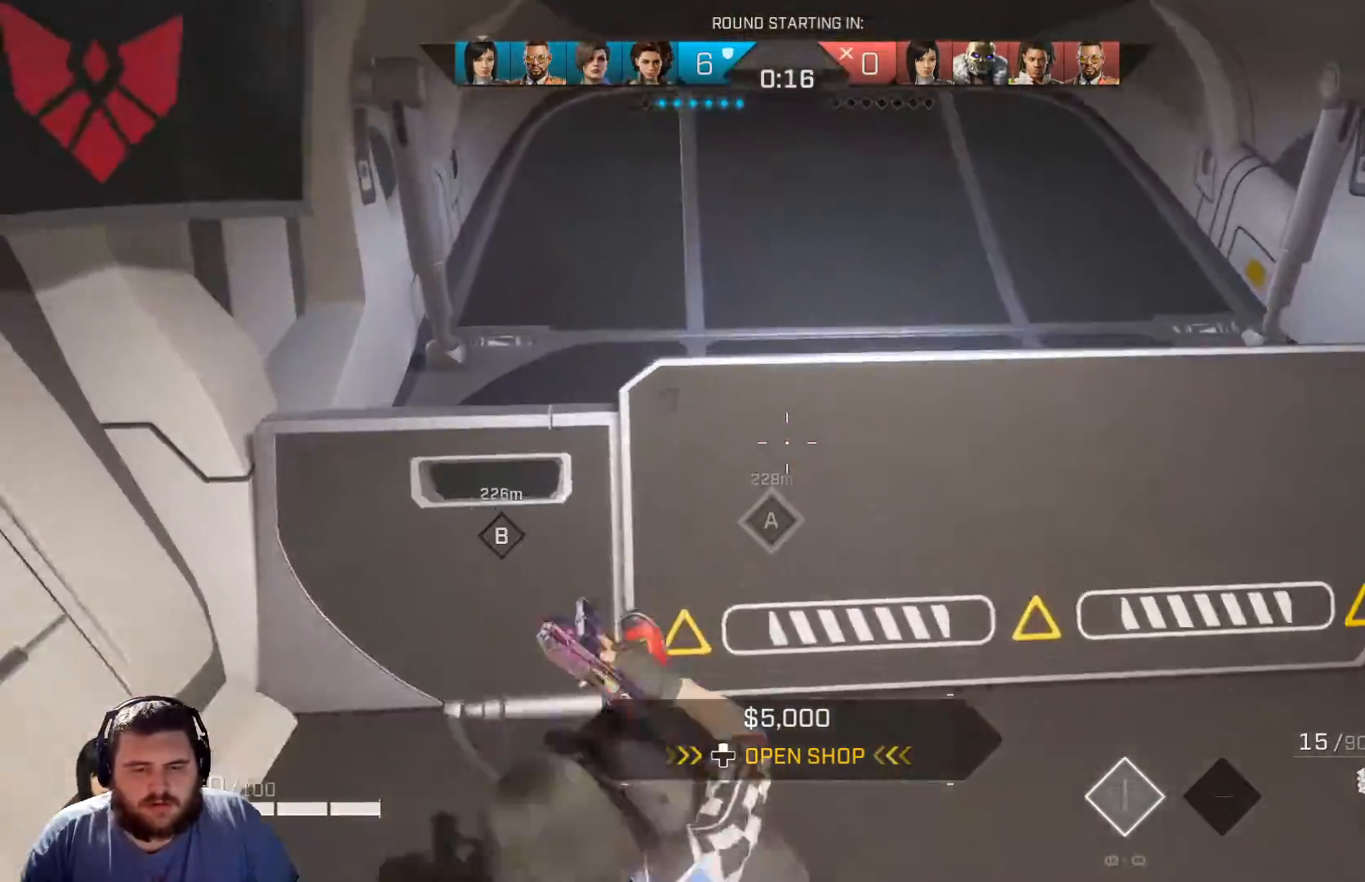
{"buttons": [], "left_stick": "down", "right_stick": "right", "events": [[17, "right_stick", "center"], [117, "A", "up"], [300, "right_stick", "right"]]}
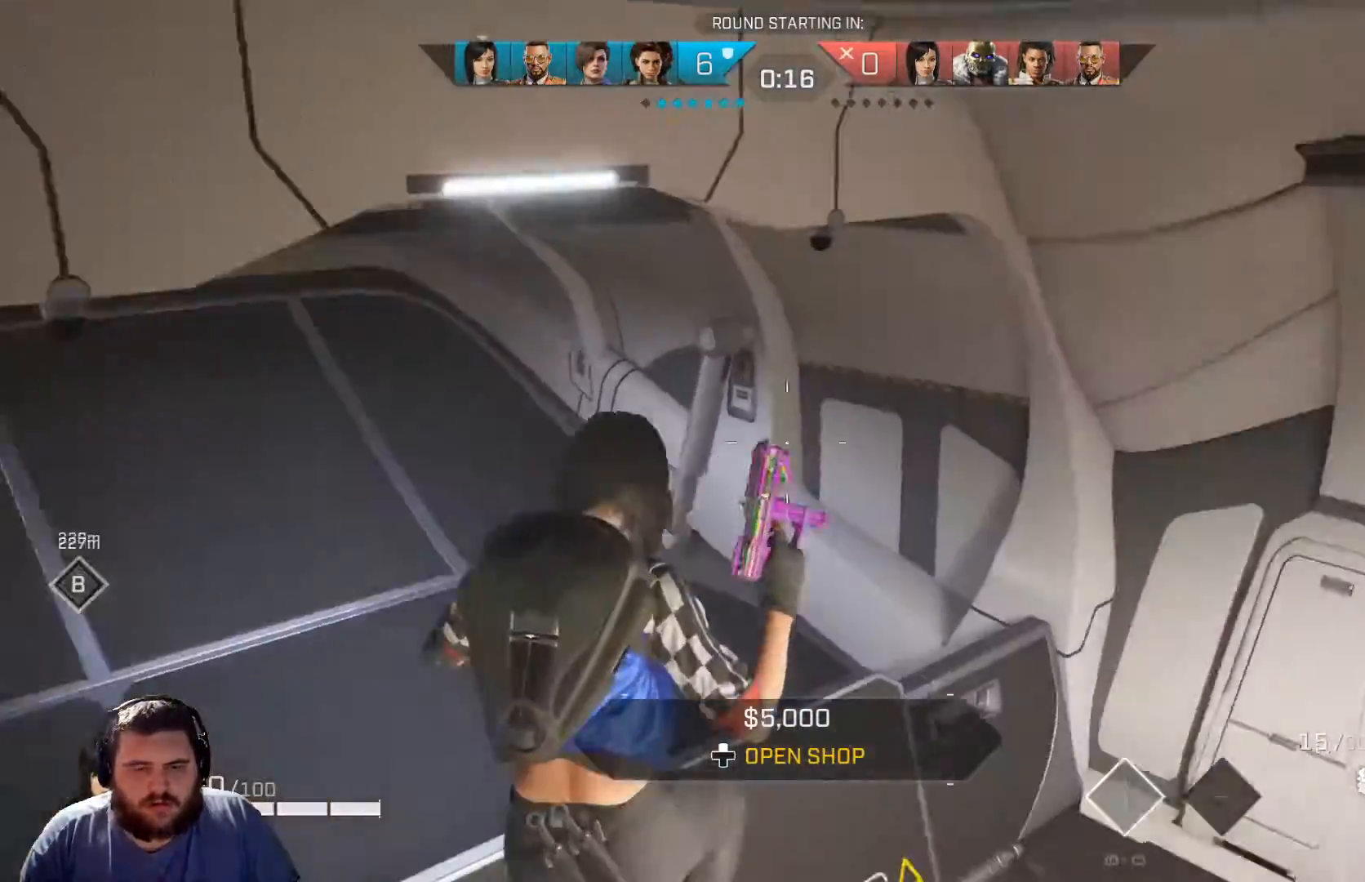
{"buttons": ["B"], "left_stick": "up", "right_stick": "right", "events": [[83, "left_stick", "center"], [150, "left_stick", "up"], [483, "B", "down"]]}
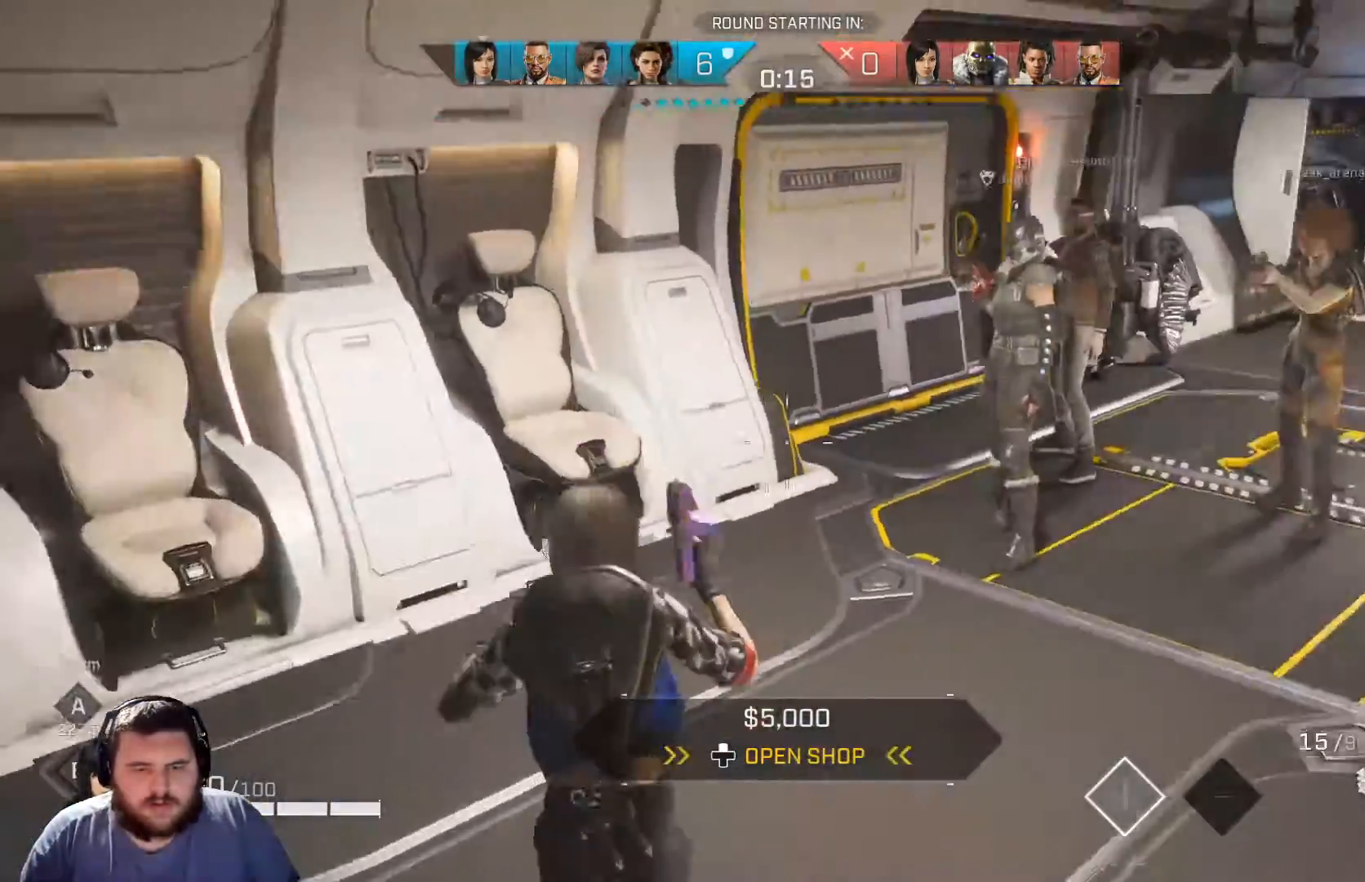
{"buttons": [], "left_stick": "up-right", "right_stick": "center", "events": [[150, "B", "up"], [267, "right_stick", "center"], [501, "left_stick", "up-right"]]}
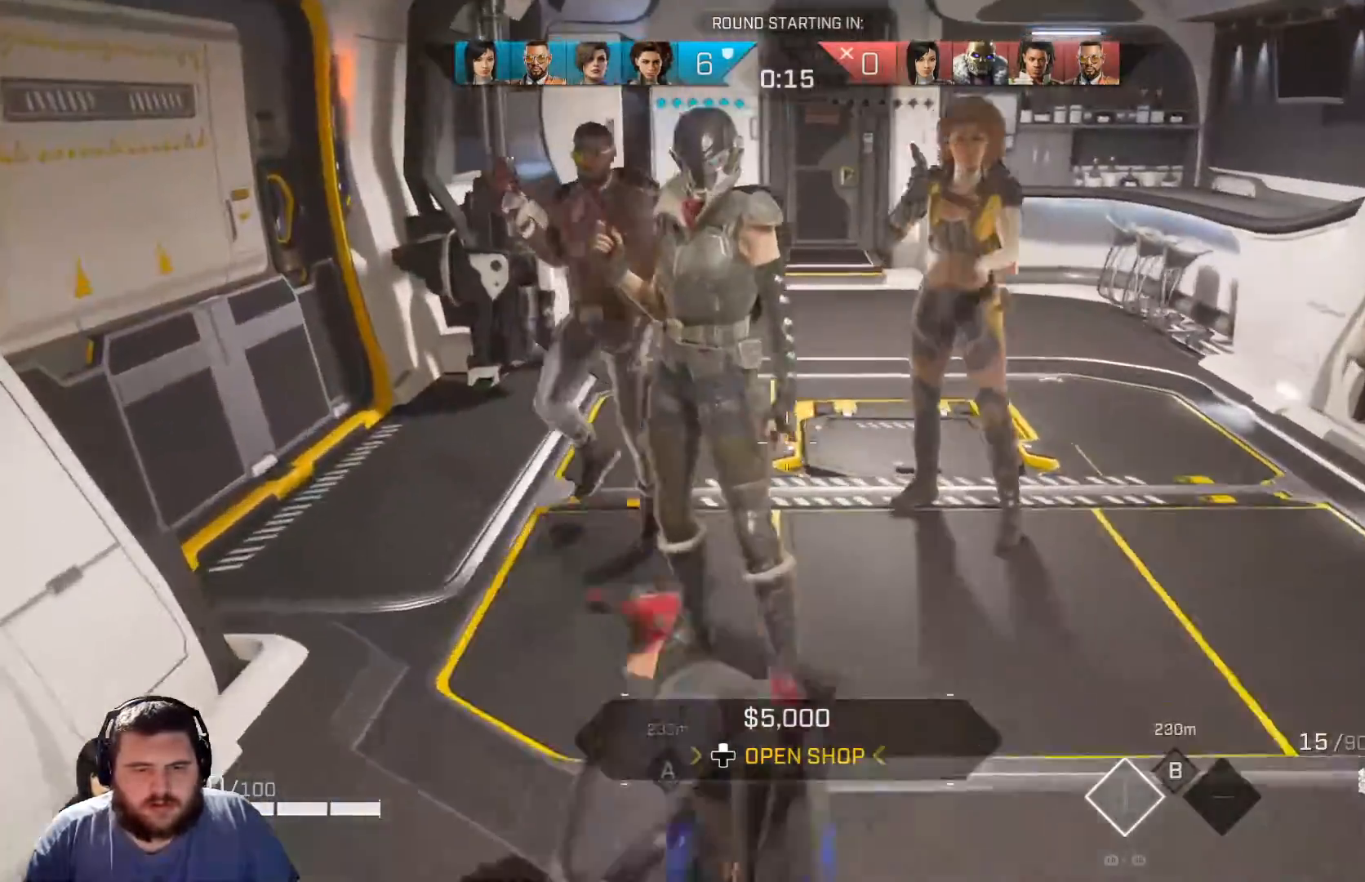
{"buttons": ["A"], "left_stick": "up-right", "right_stick": "right", "events": [[100, "right_stick", "right"], [333, "right_stick", "center"], [383, "A", "down"], [467, "right_stick", "right"]]}
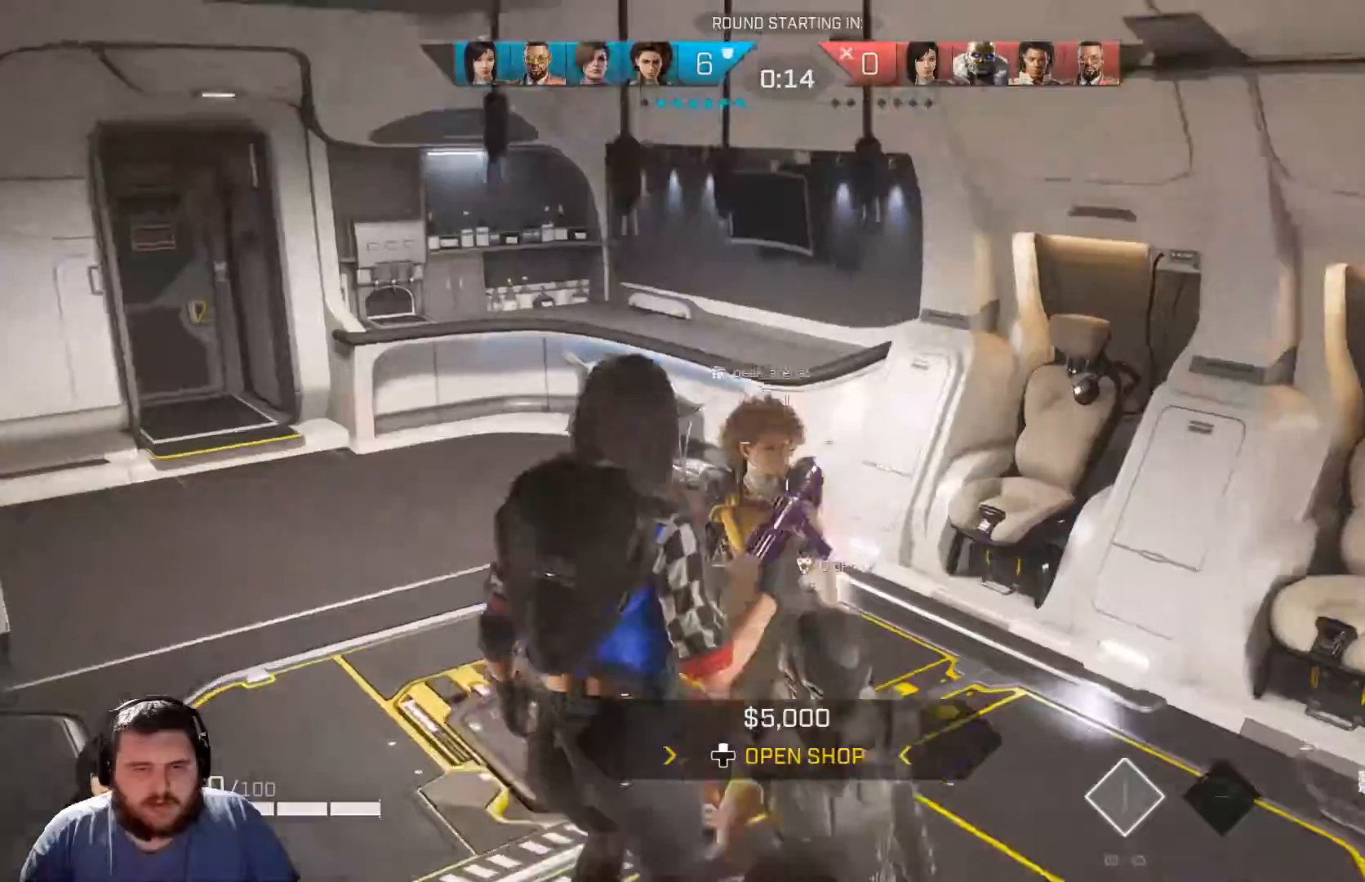
{"buttons": [], "left_stick": "left", "right_stick": "right", "events": [[83, "A", "up"], [100, "left_stick", "left"]]}
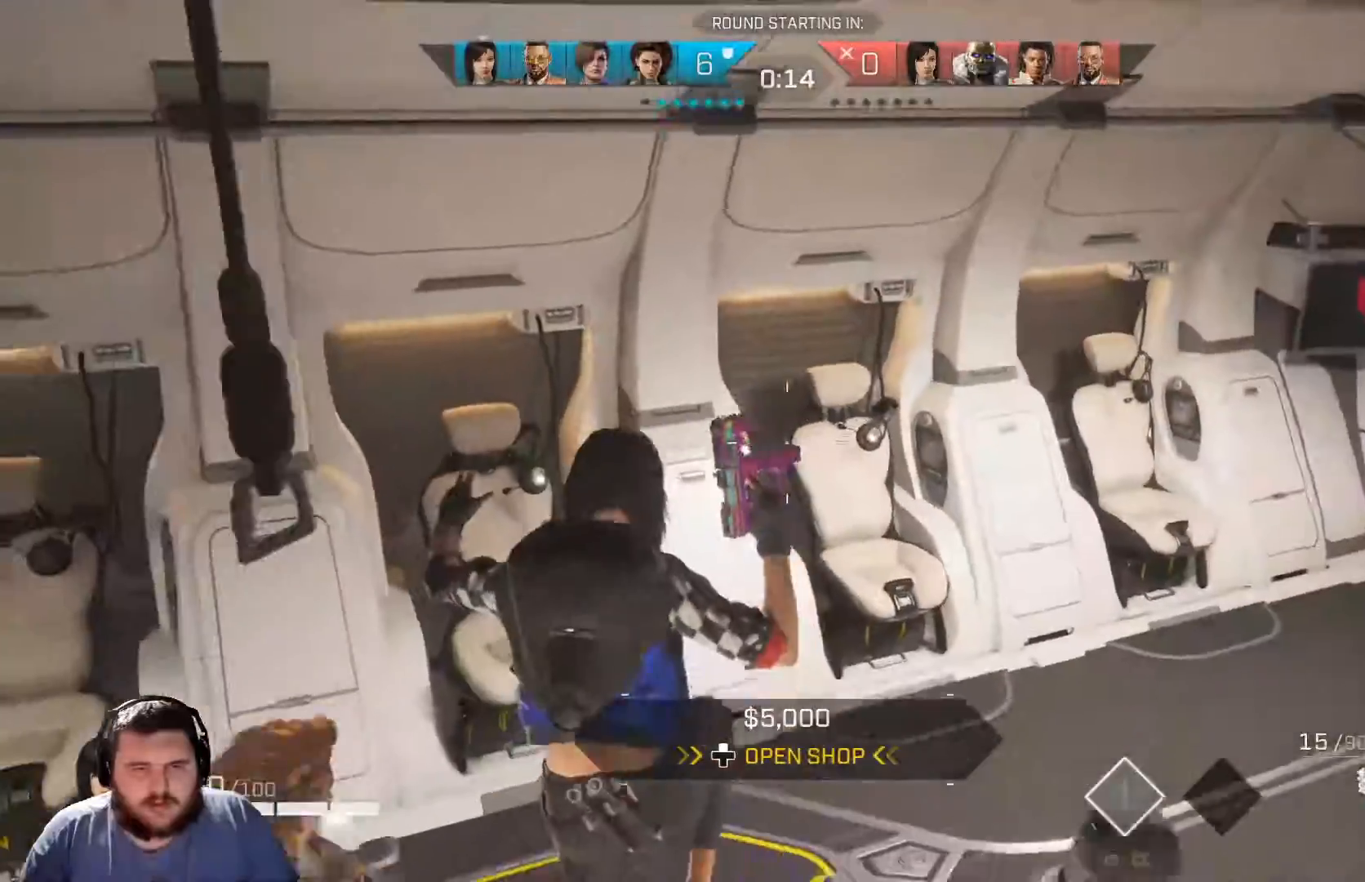
{"buttons": ["B"], "left_stick": "up", "right_stick": "center", "events": [[166, "left_stick", "up-left"], [300, "left_stick", "up"], [400, "B", "down"], [417, "right_stick", "center"]]}
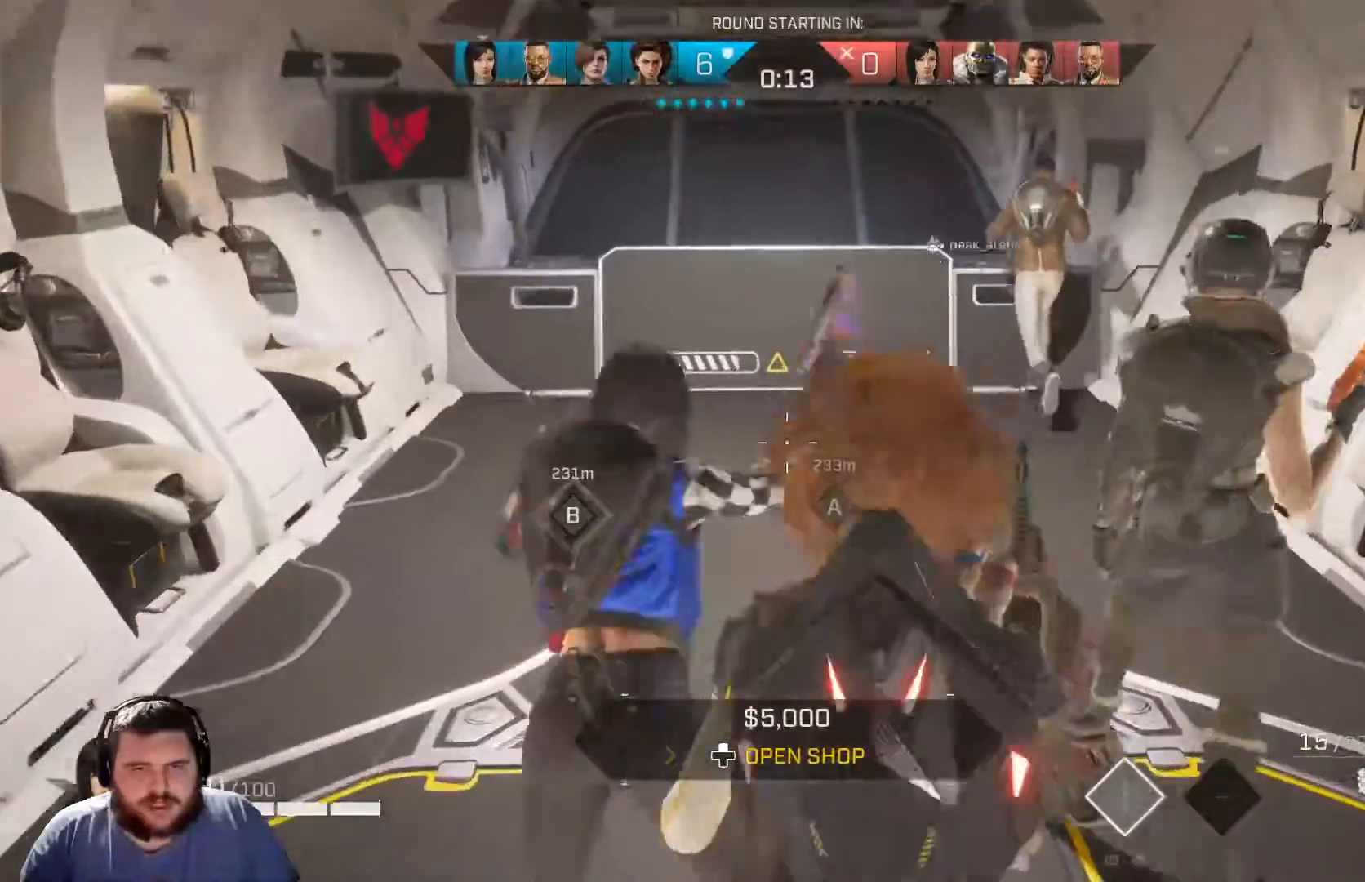
{"buttons": ["A"], "left_stick": "down", "right_stick": "center", "events": [[33, "left_stick", "up-right"], [67, "B", "up"], [100, "right_stick", "right"], [184, "left_stick", "center"], [267, "right_stick", "up"], [317, "right_stick", "center"], [384, "left_stick", "down"], [501, "A", "down"]]}
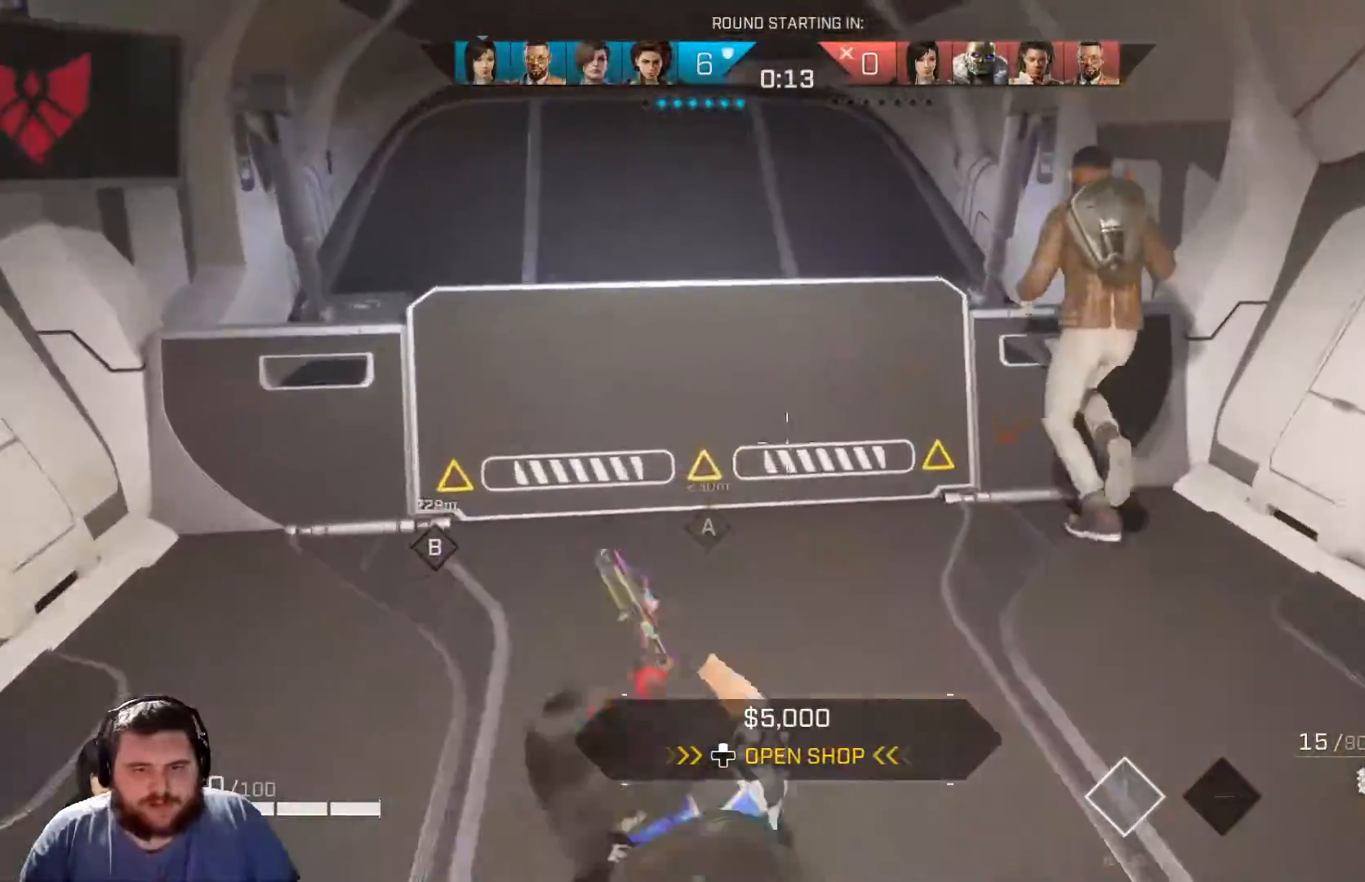
{"buttons": [], "left_stick": "down", "right_stick": "center", "events": [[66, "A", "up"]]}
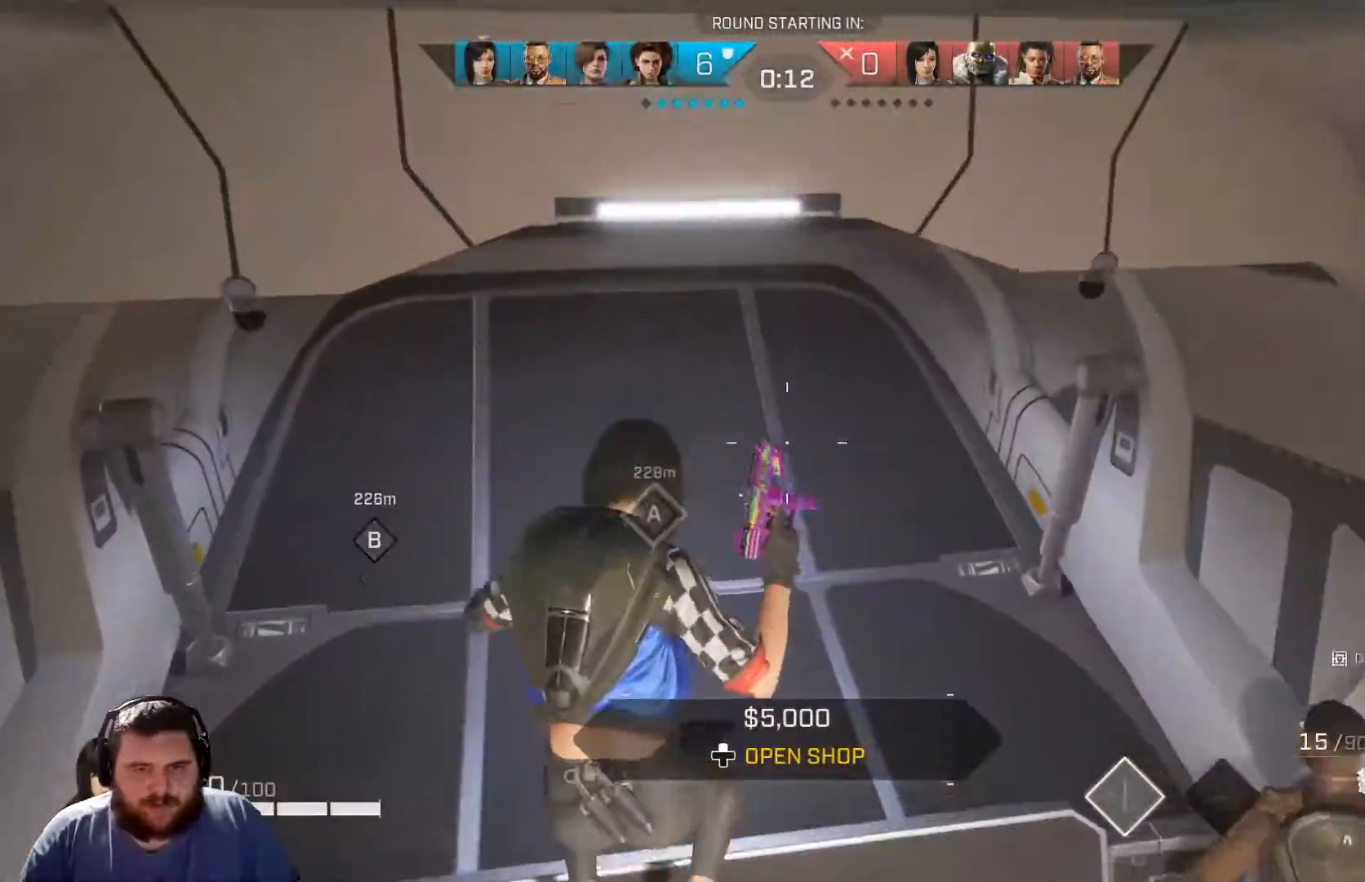
{"buttons": [], "left_stick": "down", "right_stick": "center", "events": [[200, "right_stick", "down"], [334, "A", "down"], [367, "right_stick", "center"], [467, "A", "up"]]}
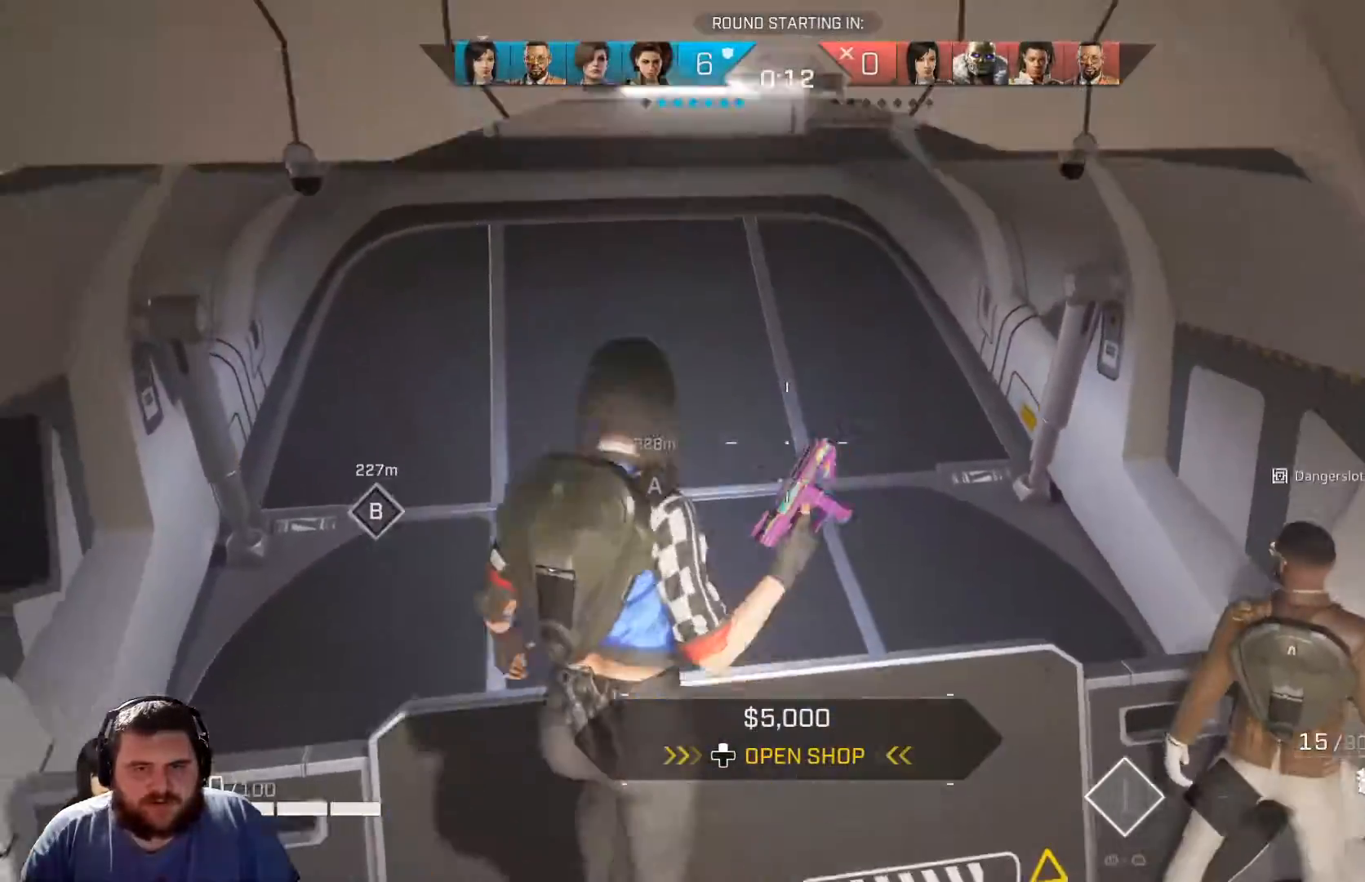
{"buttons": [], "left_stick": "down", "right_stick": "center", "events": [[50, "right_stick", "down"], [216, "right_stick", "center"]]}
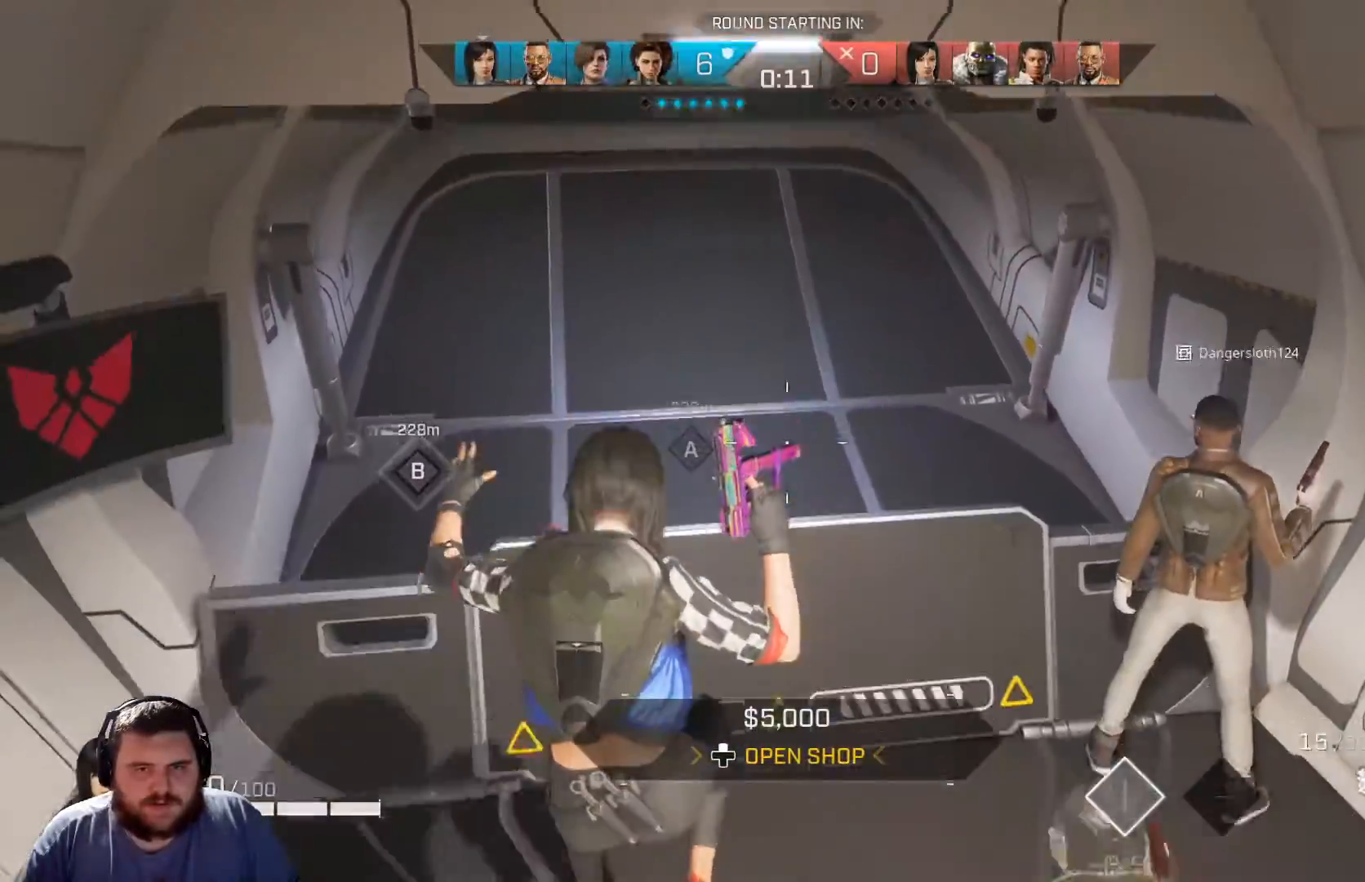
{"buttons": [], "left_stick": "down", "right_stick": "up-left", "events": [[83, "A", "down"], [217, "A", "up"], [384, "right_stick", "up-left"]]}
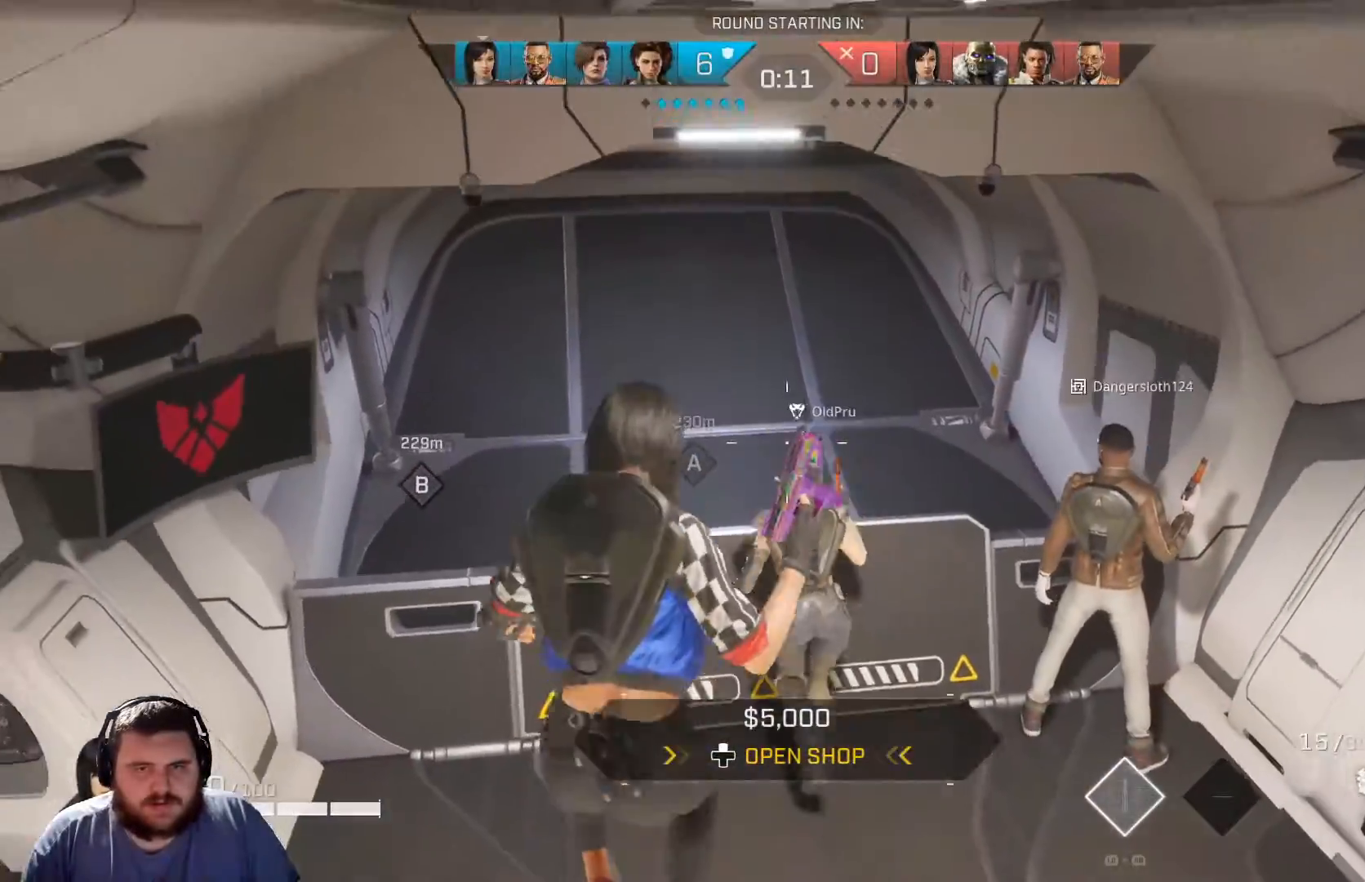
{"buttons": ["B"], "left_stick": "up", "right_stick": "center", "events": [[33, "right_stick", "center"], [200, "left_stick", "center"], [216, "right_stick", "up-left"], [367, "right_stick", "center"], [433, "B", "down"], [450, "left_stick", "up"]]}
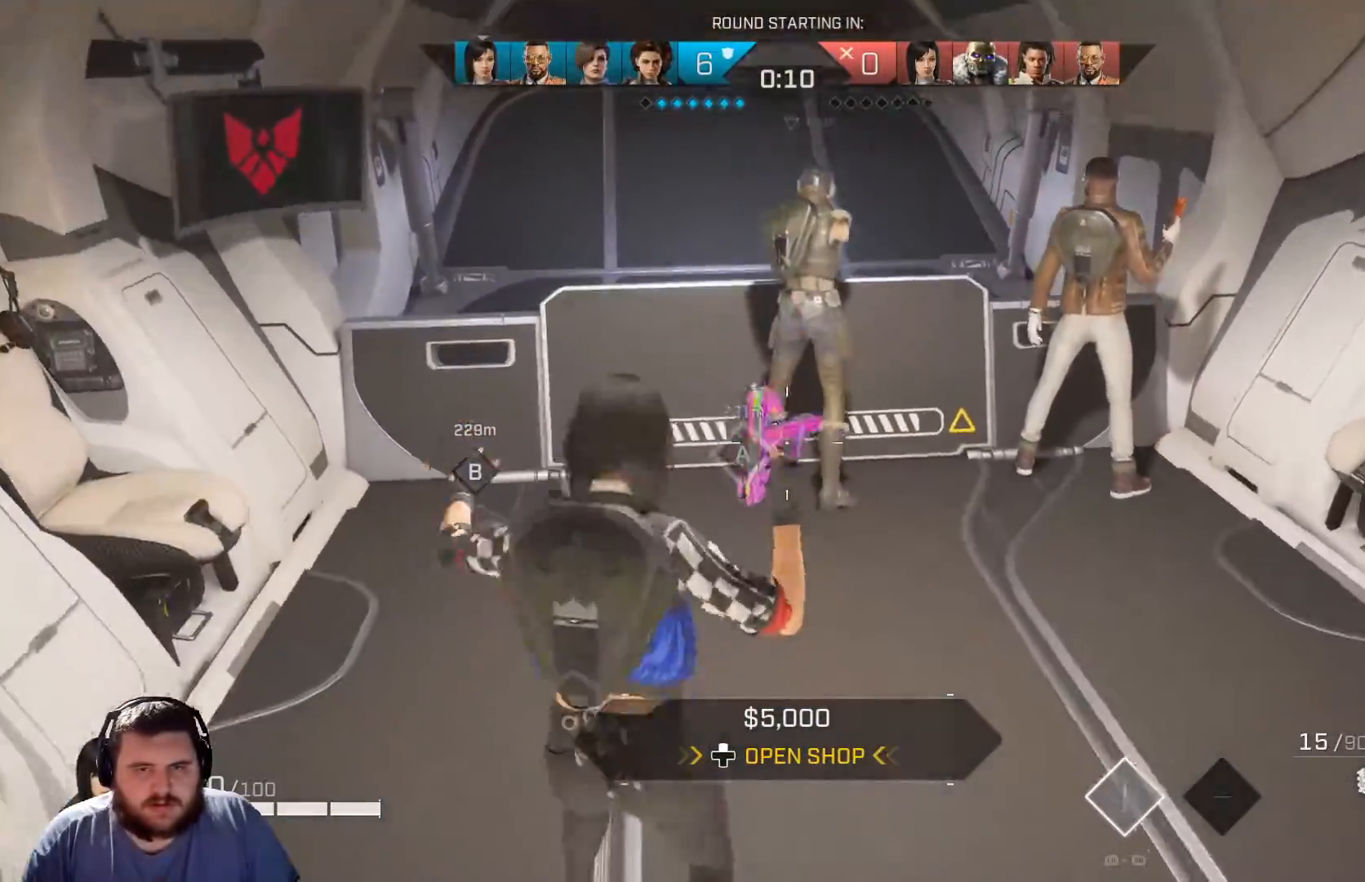
{"buttons": ["A"], "left_stick": "down", "right_stick": "center", "events": [[67, "B", "up"], [100, "left_stick", "center"], [434, "left_stick", "down"], [467, "A", "down"]]}
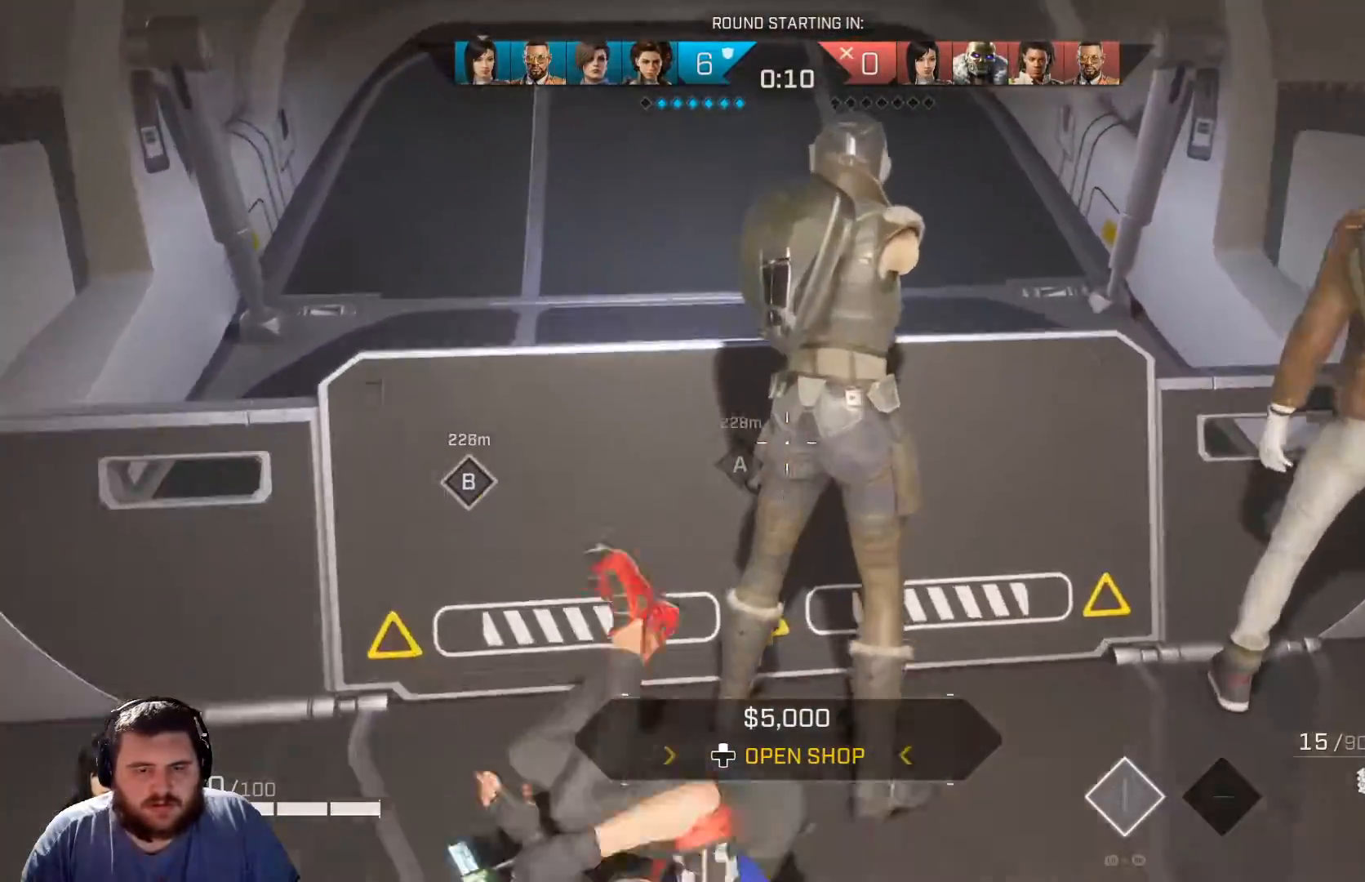
{"buttons": [], "left_stick": "down", "right_stick": "center"}
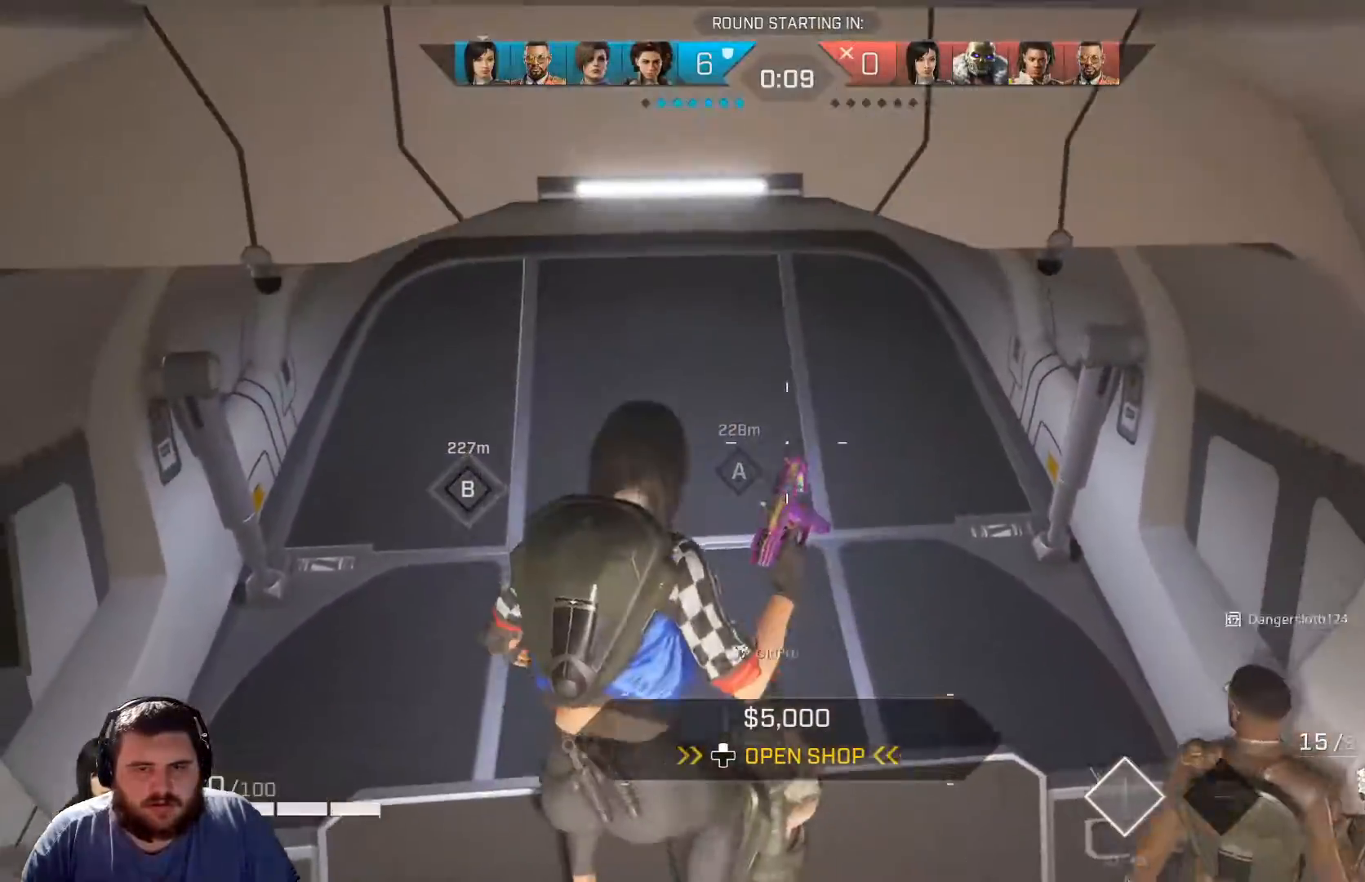
{"buttons": [], "left_stick": "down", "right_stick": "center", "events": [[401, "B", "down"], [501, "B", "up"]]}
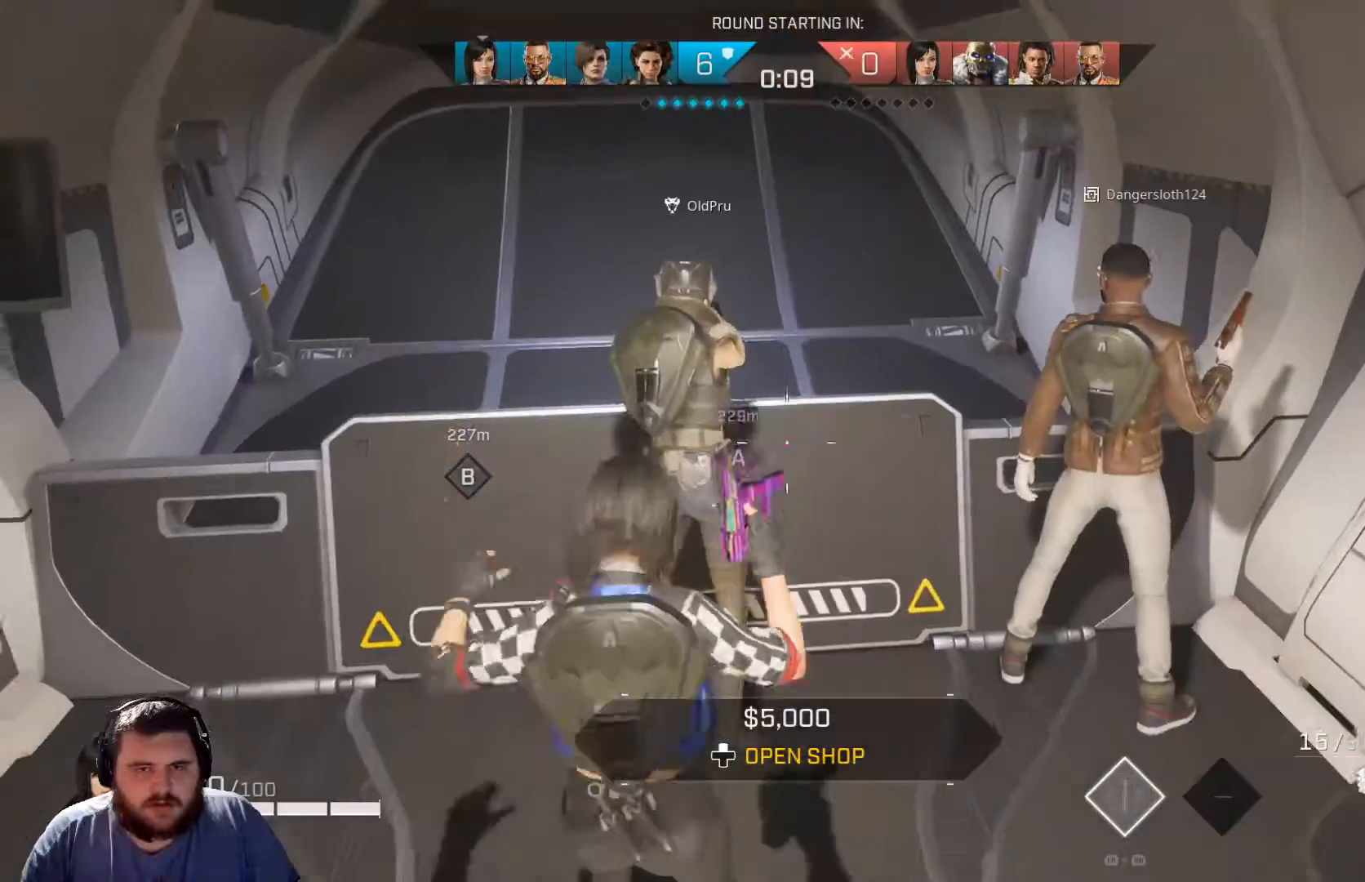
{"buttons": [], "left_stick": "center", "right_stick": "center", "events": [[167, "B", "down"], [267, "B", "up"], [367, "left_stick", "center"]]}
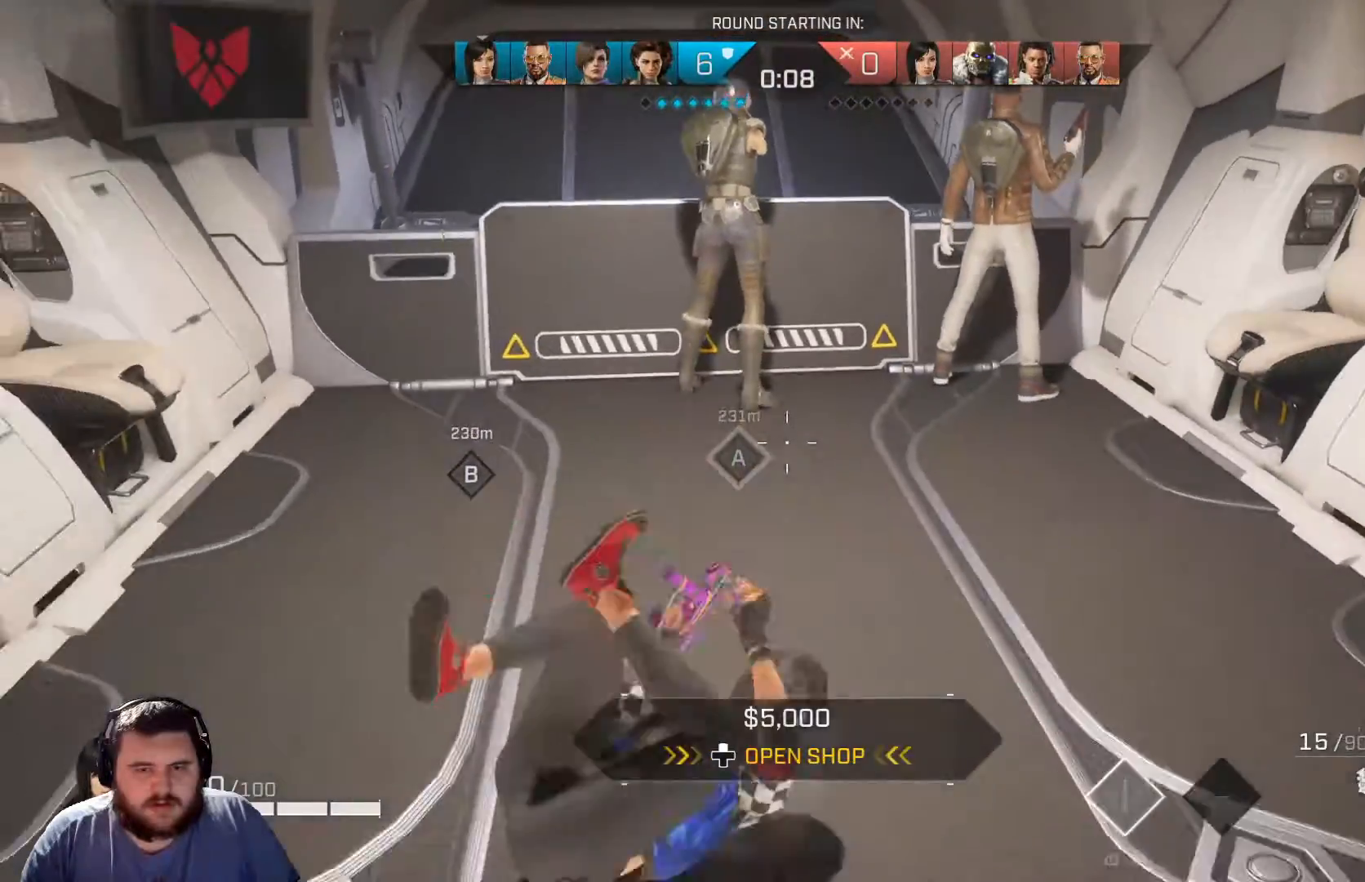
{"buttons": ["A"], "left_stick": "up", "right_stick": "center", "events": [[151, "left_stick", "up-right"], [201, "left_stick", "up"], [401, "A", "down"]]}
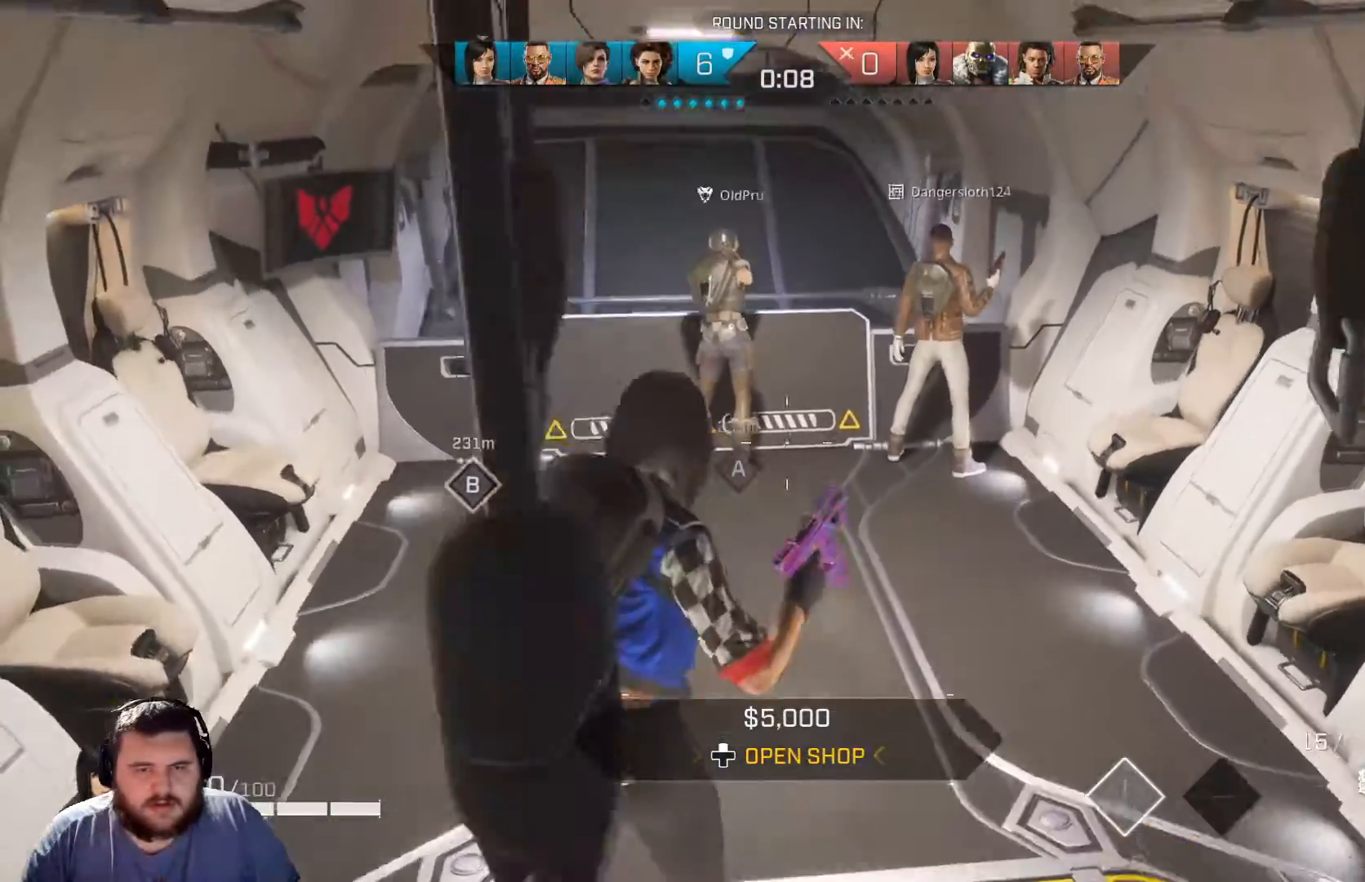
{"buttons": [], "left_stick": "up", "right_stick": "center", "events": [[50, "A", "up"], [300, "right_stick", "left"], [467, "right_stick", "center"]]}
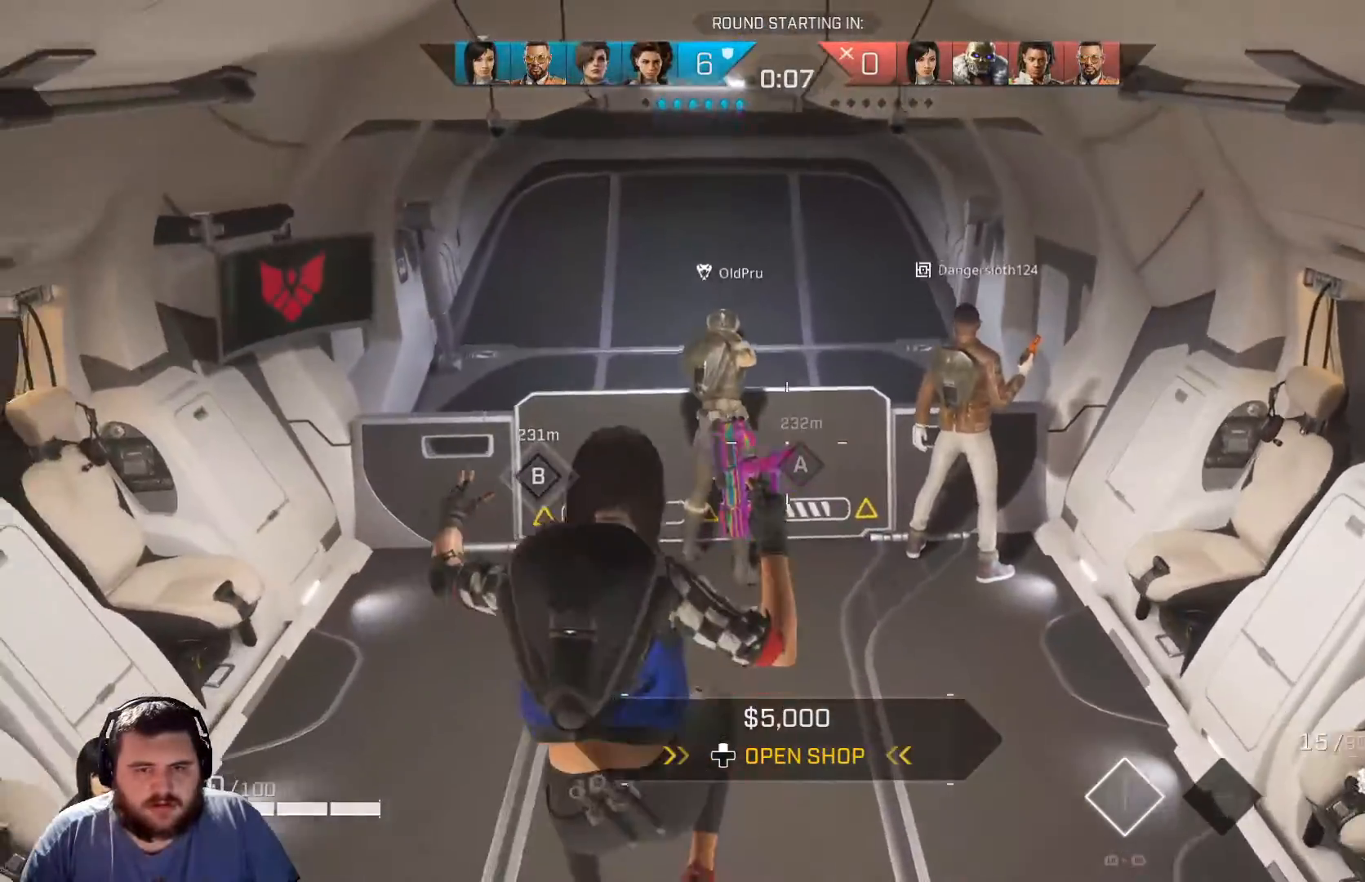
{"buttons": [], "left_stick": "up", "right_stick": "center", "events": [[67, "B", "down"], [217, "B", "up"], [317, "B", "down"], [434, "B", "up"]]}
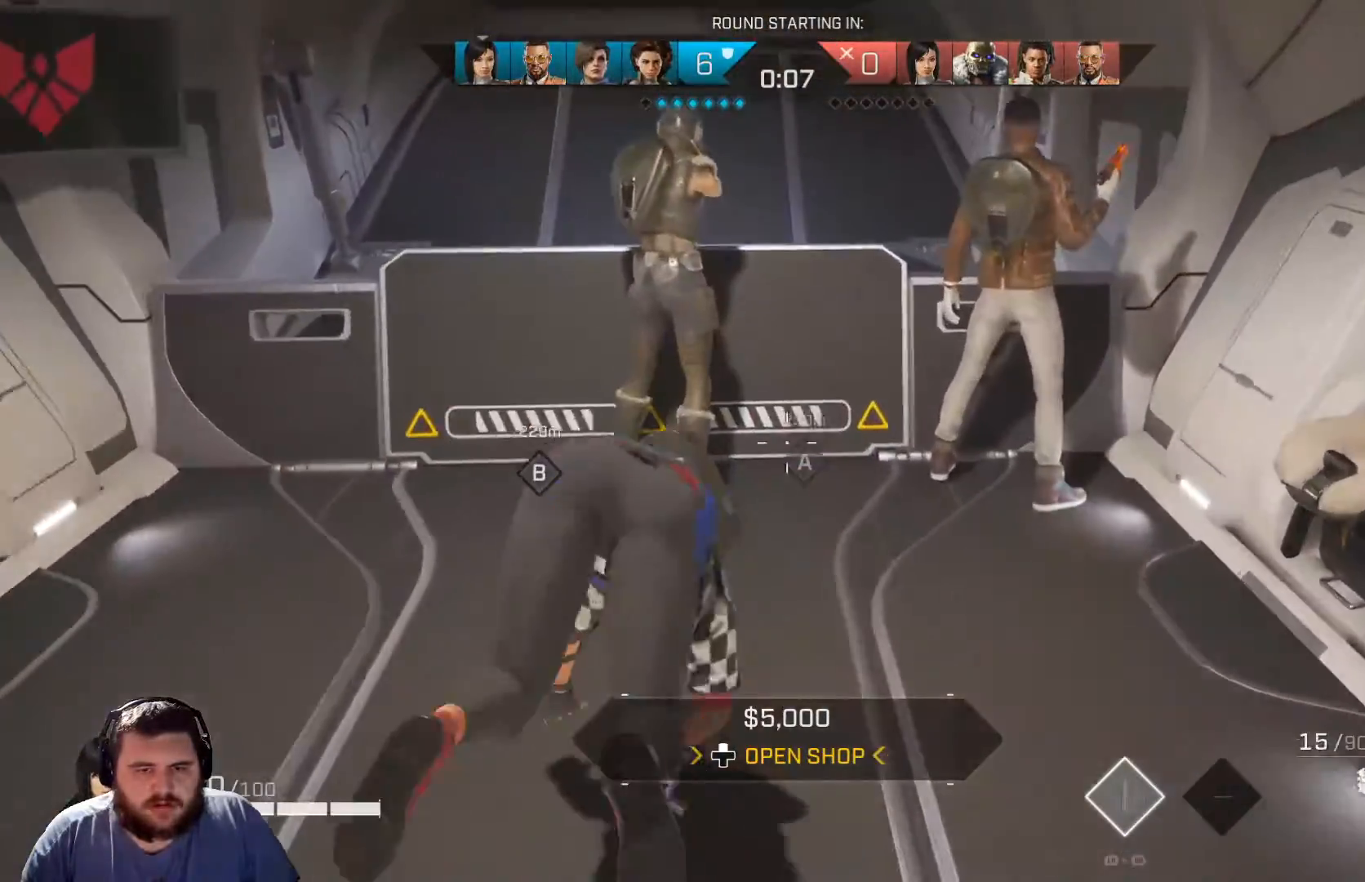
{"buttons": ["A"], "left_stick": "down", "right_stick": "center", "events": [[83, "left_stick", "down"], [450, "A", "down"]]}
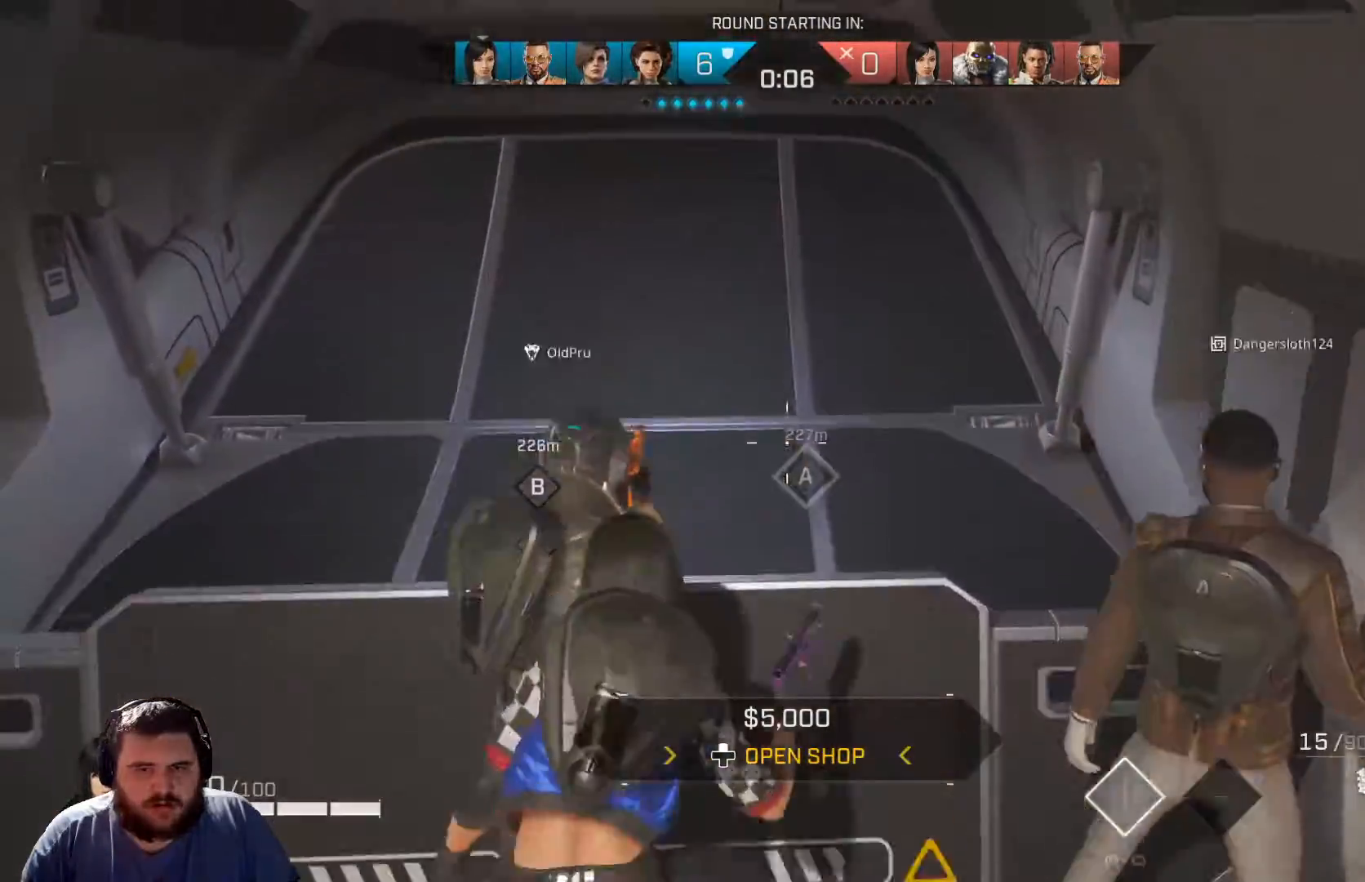
{"buttons": [], "left_stick": "down", "right_stick": "center", "events": [[34, "right_stick", "down-left"], [50, "A", "up"], [351, "right_stick", "center"]]}
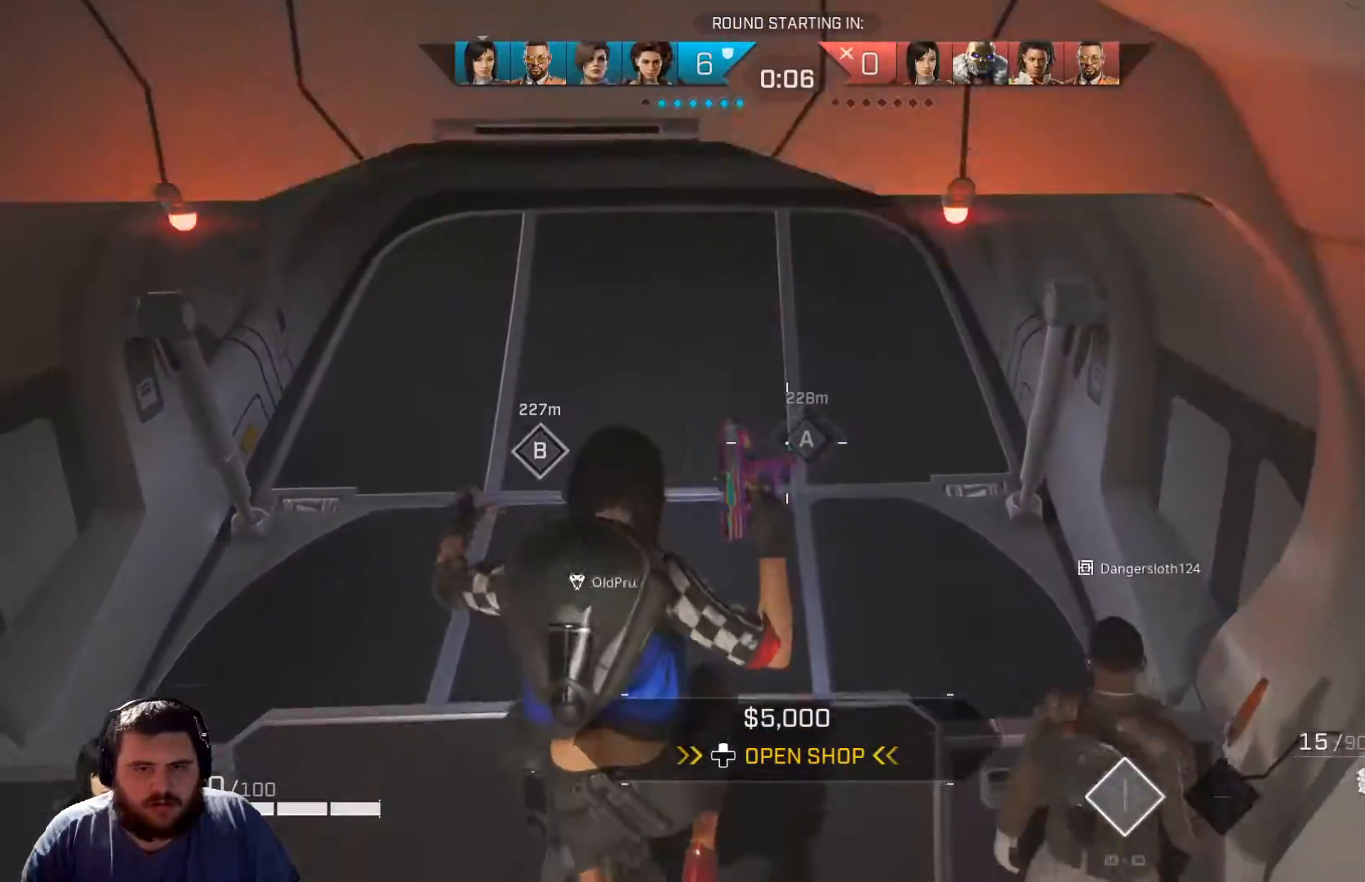
{"buttons": ["B"], "left_stick": "down", "right_stick": "center", "events": [[183, "B", "down"], [350, "B", "up"], [450, "B", "down"]]}